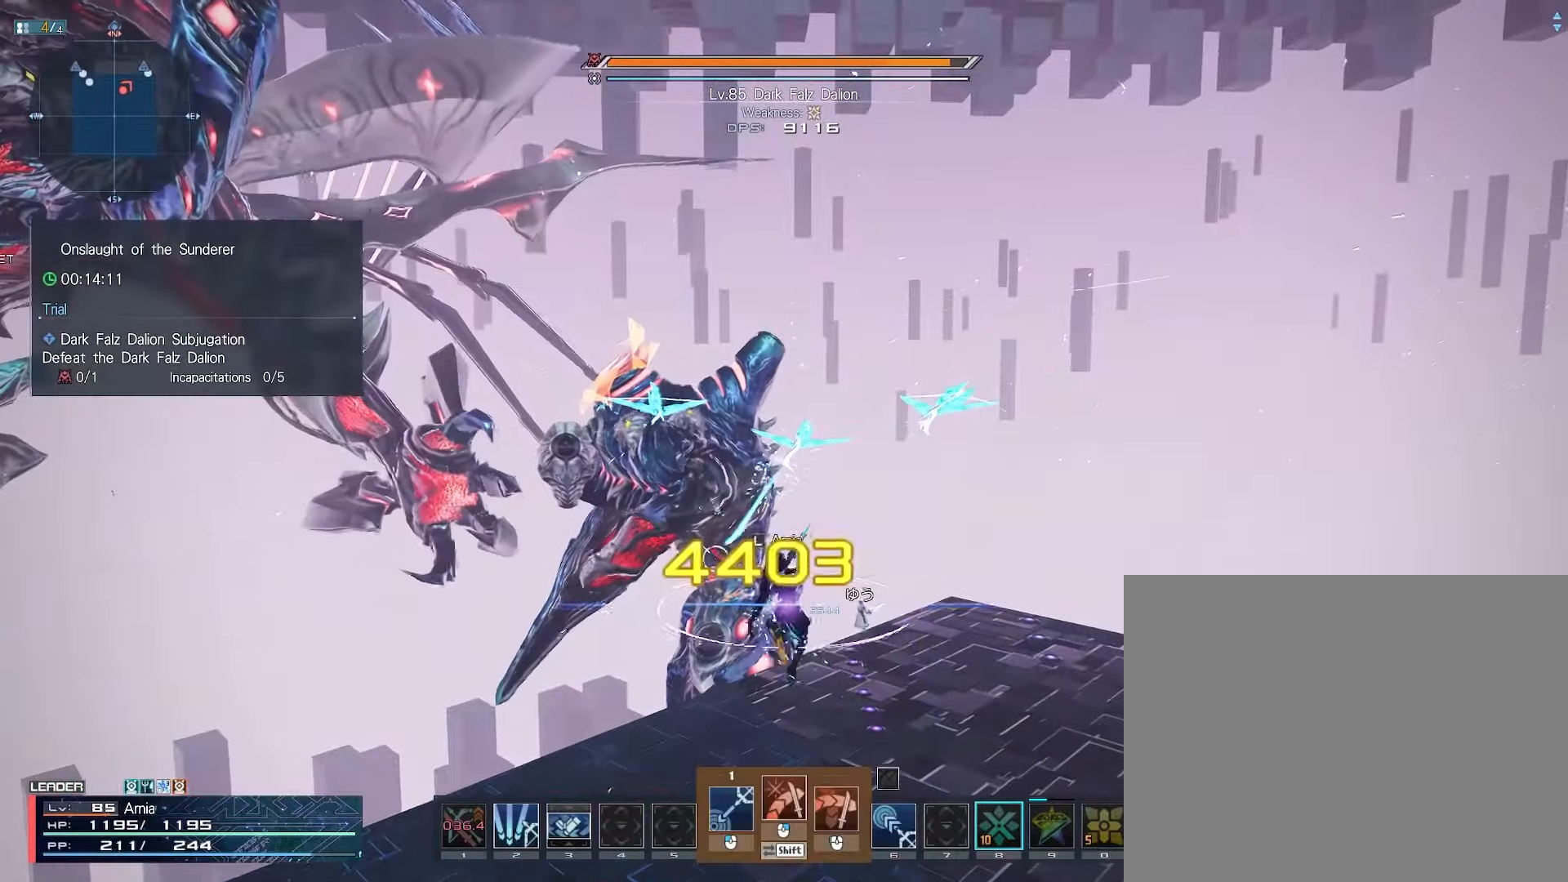
Gameplay with keyboard and mouse; each line is a JSON object with the keys and mouse buttons held at the frame after it. "events" lists presses ("down") and releases ("up") of "1", "2", "3", "4", "5", "6", "7", "9", "a", "b", "c", "d", "e", "q", "s", "shift", "space", "tab", "w", "x", "z", "mouse_left", "mouse_wheel", "mouse_right" and "mouse_mb4" between this image and that frame as [ms after this image, input, new state], when the widget could be followed in between. "mouse_left", "mouse_wheel", "mouse_right", "mouse_mb4" = the "left", "wheel", "right", "mb4" buttons of the "mouse" list. No other keys are recorded. "wheel" means that the mouse wheel is clicked or scrolled. Mouse movement is not recorded.
{"keys": ["shift"], "mouse": ["left"], "events": [[17, "a", "up"], [67, "s", "up"]]}
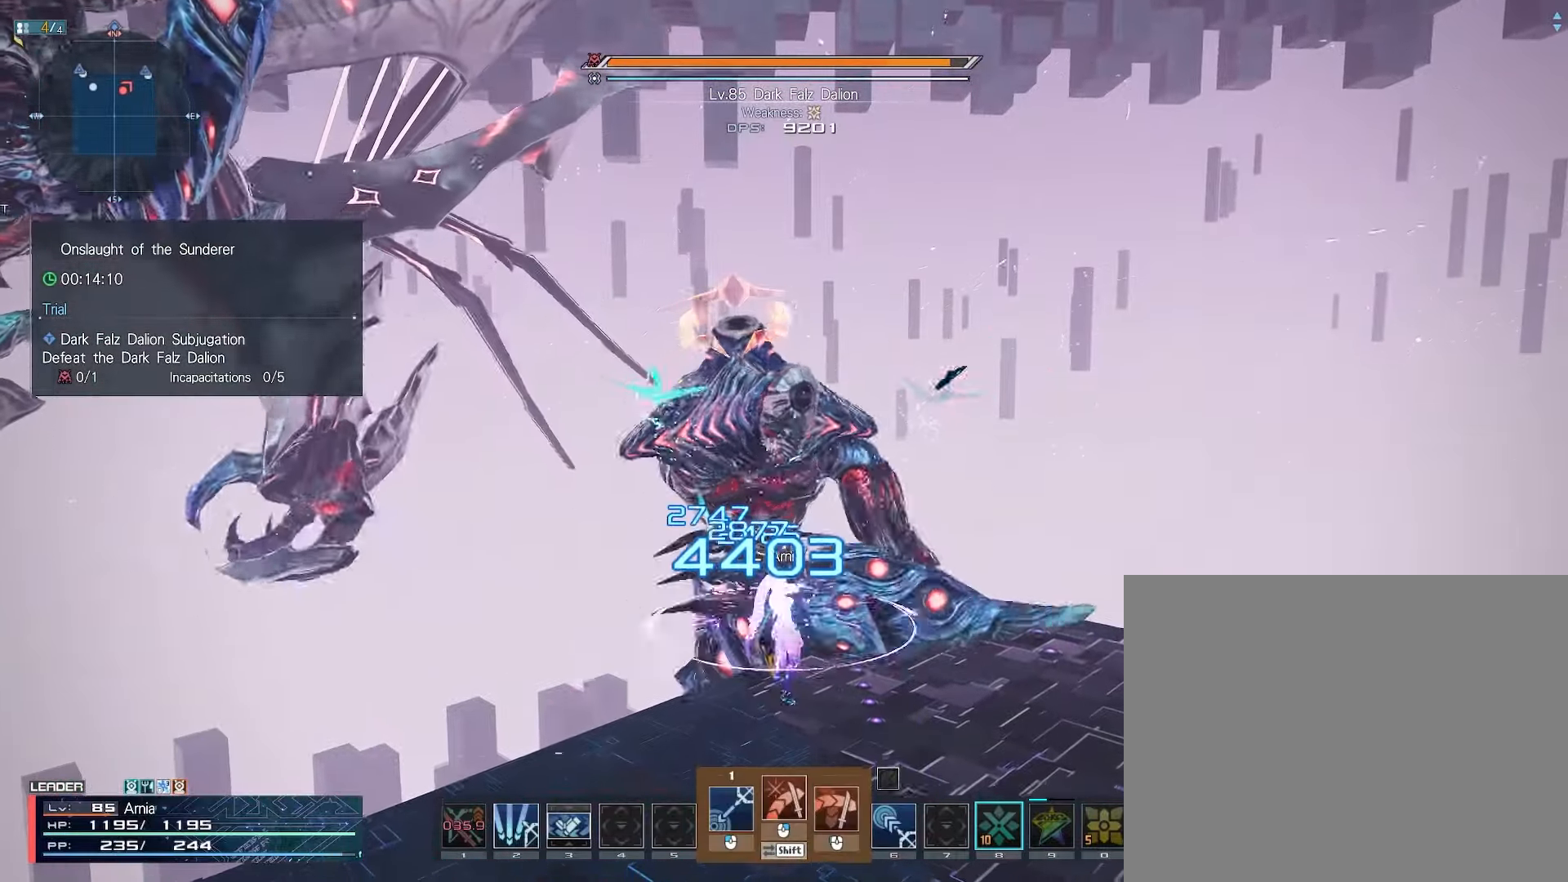
{"keys": [], "mouse": [], "events": [[17, "w", "down"], [33, "mouse_left", "up"], [67, "shift", "up"], [67, "w", "up"], [150, "w", "down"], [200, "w", "up"], [283, "w", "down"], [317, "w", "up"]]}
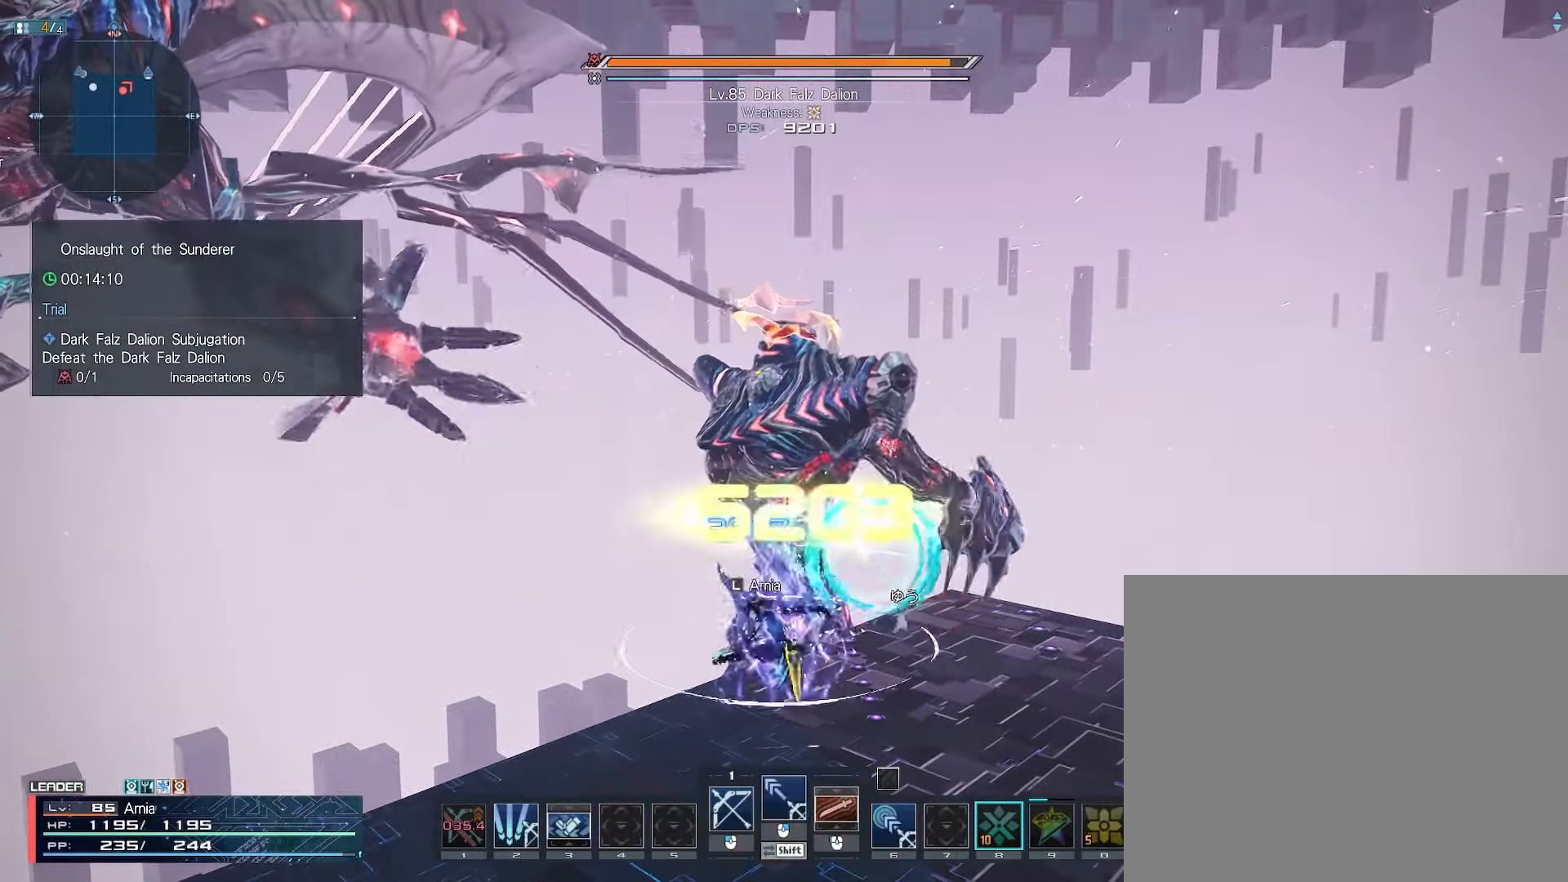
{"keys": [], "mouse": [], "events": []}
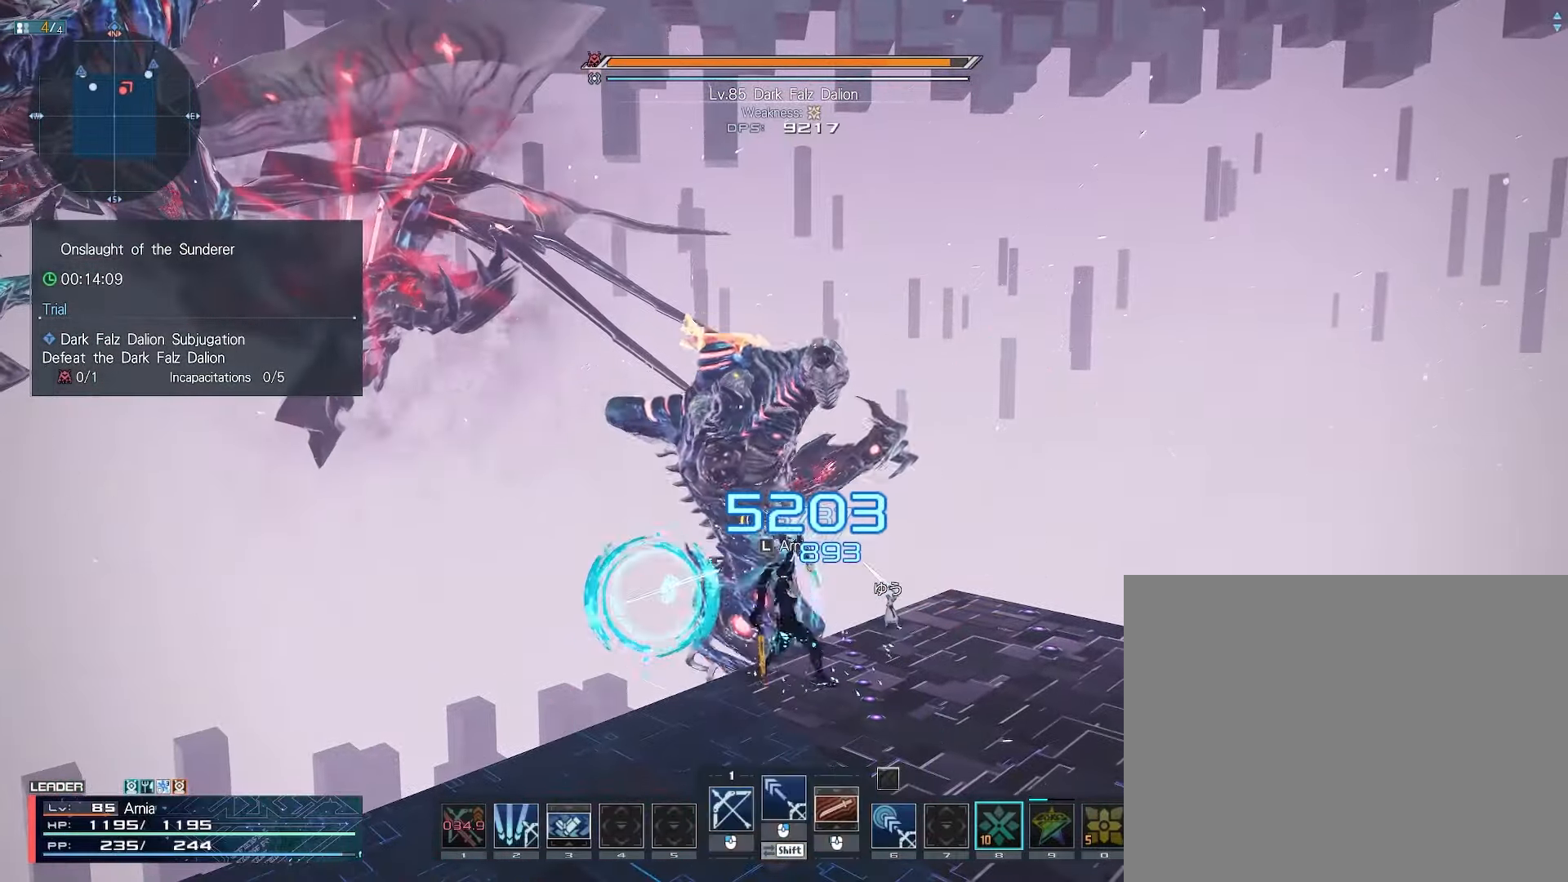
{"keys": [], "mouse": [], "events": [[400, "q", "down"], [433, "q", "up"]]}
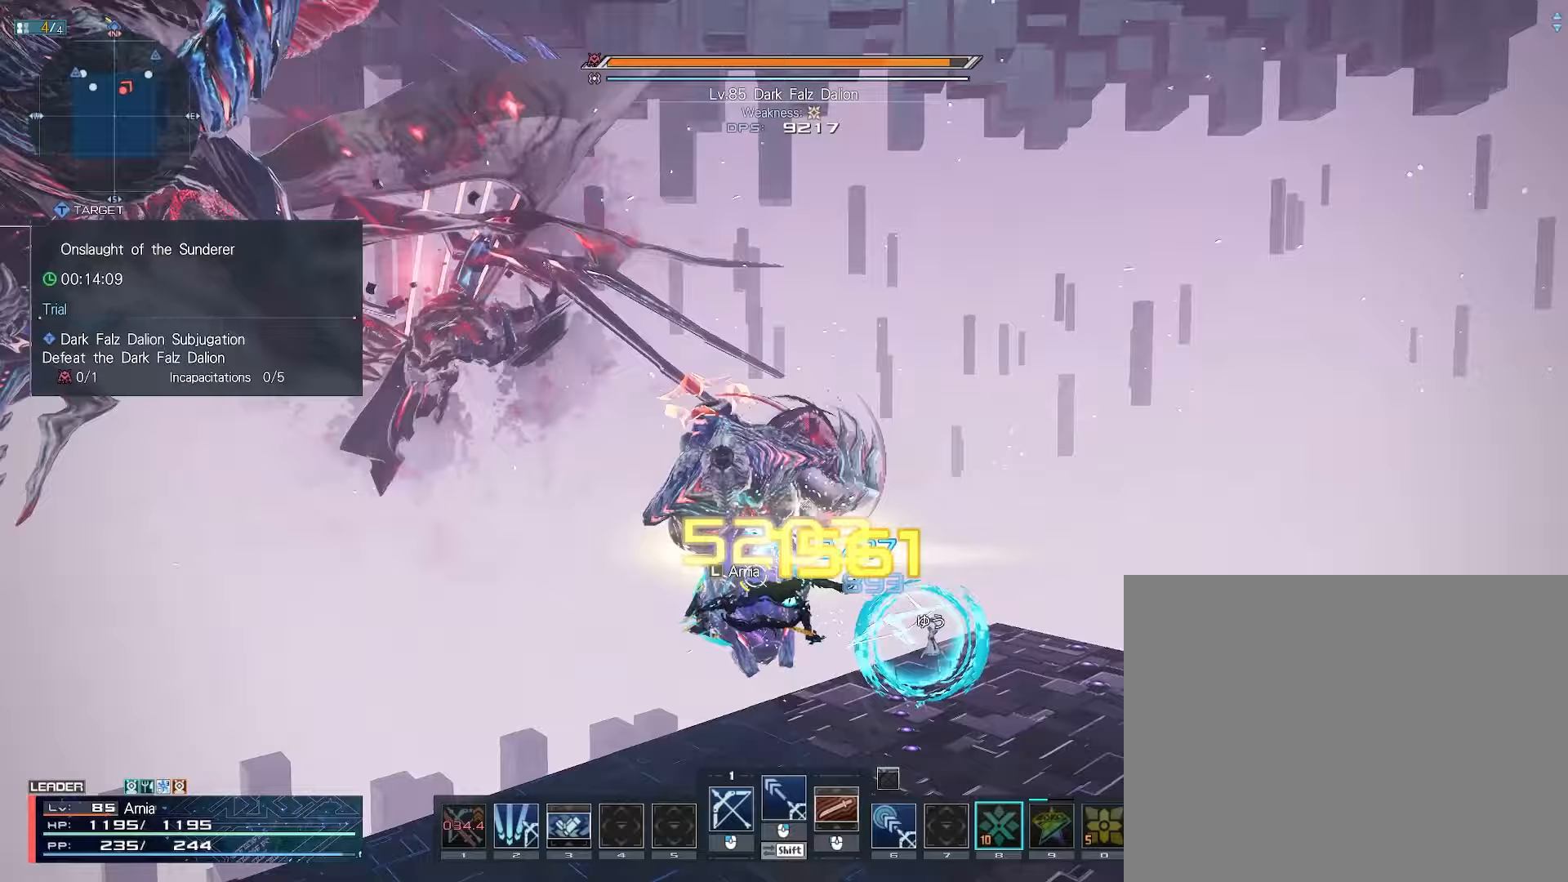
{"keys": [], "mouse": [], "events": [[250, "w", "down"], [317, "tab", "down"], [383, "tab", "up"], [383, "w", "up"]]}
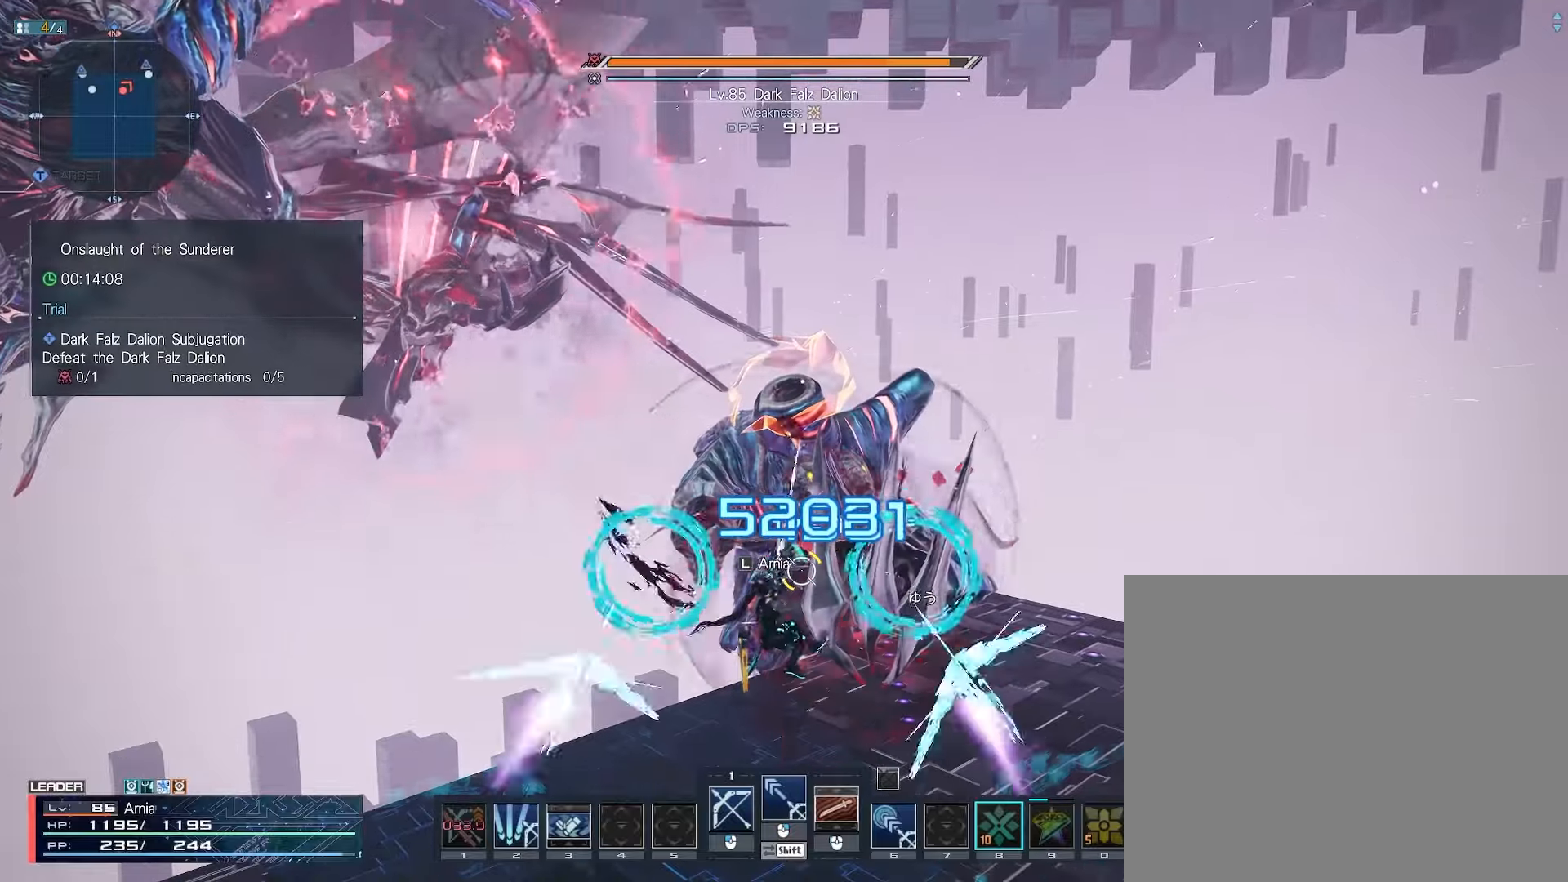
{"keys": ["a", "s"], "mouse": [], "events": [[300, "a", "down"], [317, "s", "down"]]}
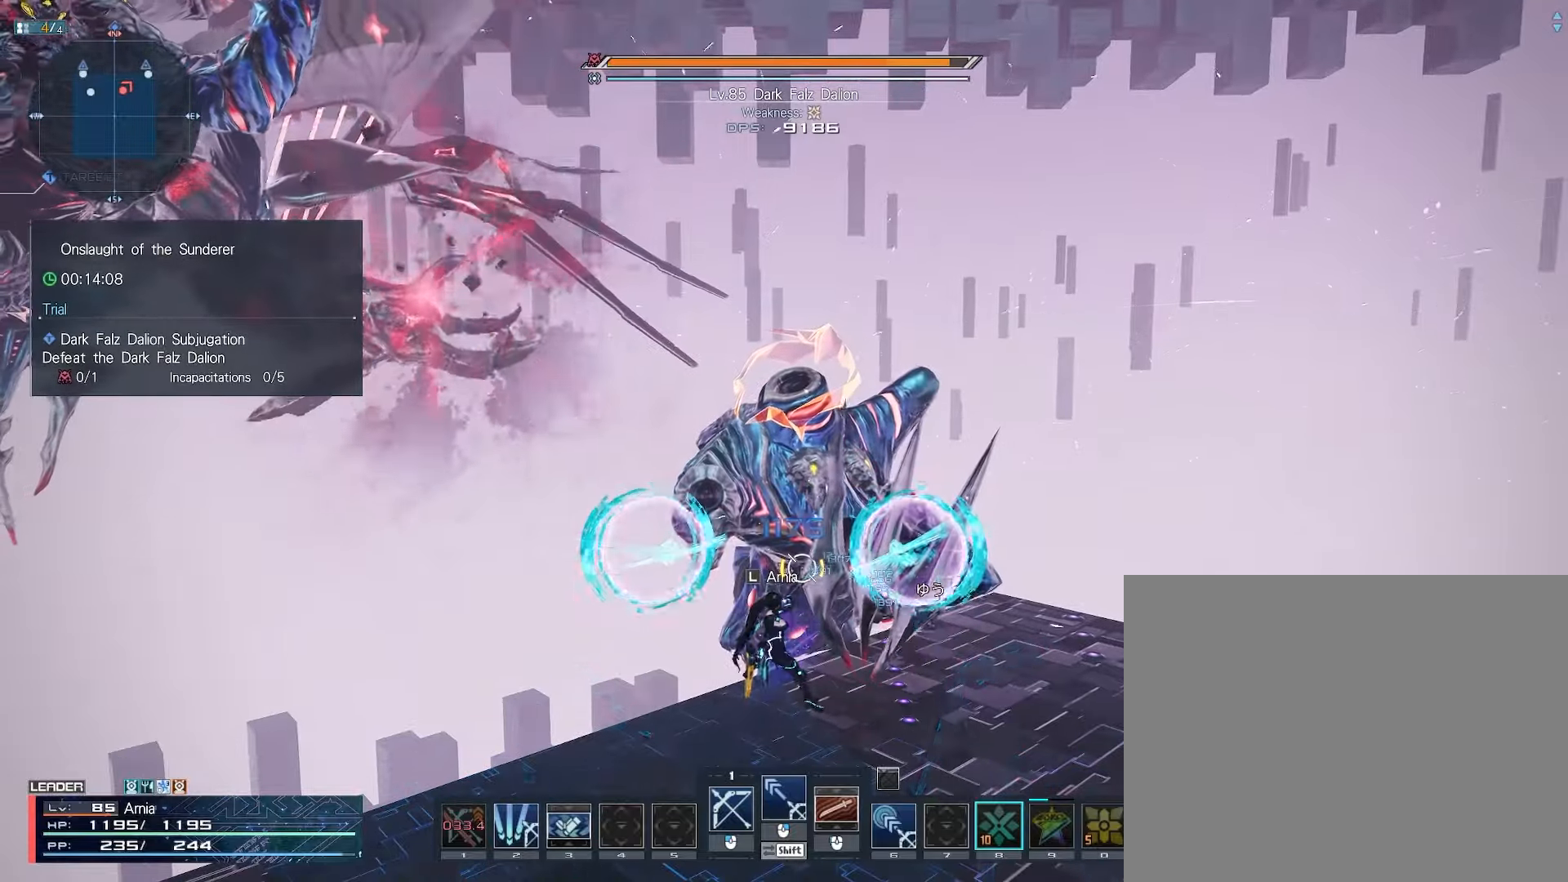
{"keys": ["shift"], "mouse": [], "events": [[67, "d", "down"], [183, "d", "up"], [233, "d", "down"], [300, "a", "up"], [350, "s", "up"], [383, "d", "up"], [450, "shift", "down"]]}
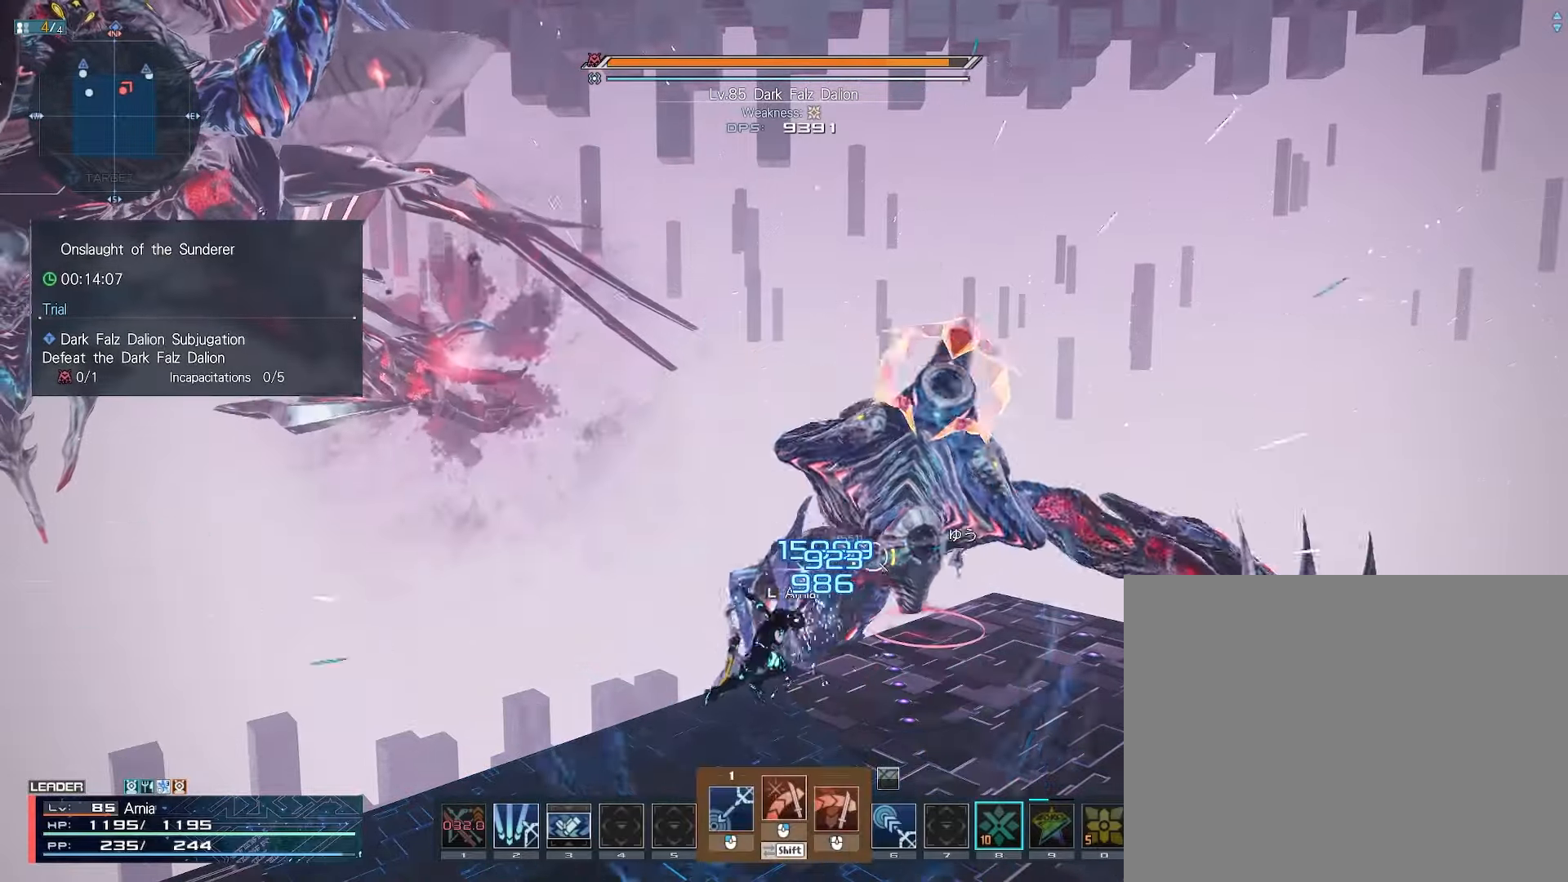
{"keys": ["d", "shift"], "mouse": ["left"], "events": [[83, "mouse_left", "down"], [117, "d", "down"], [400, "d", "up"], [467, "d", "down"]]}
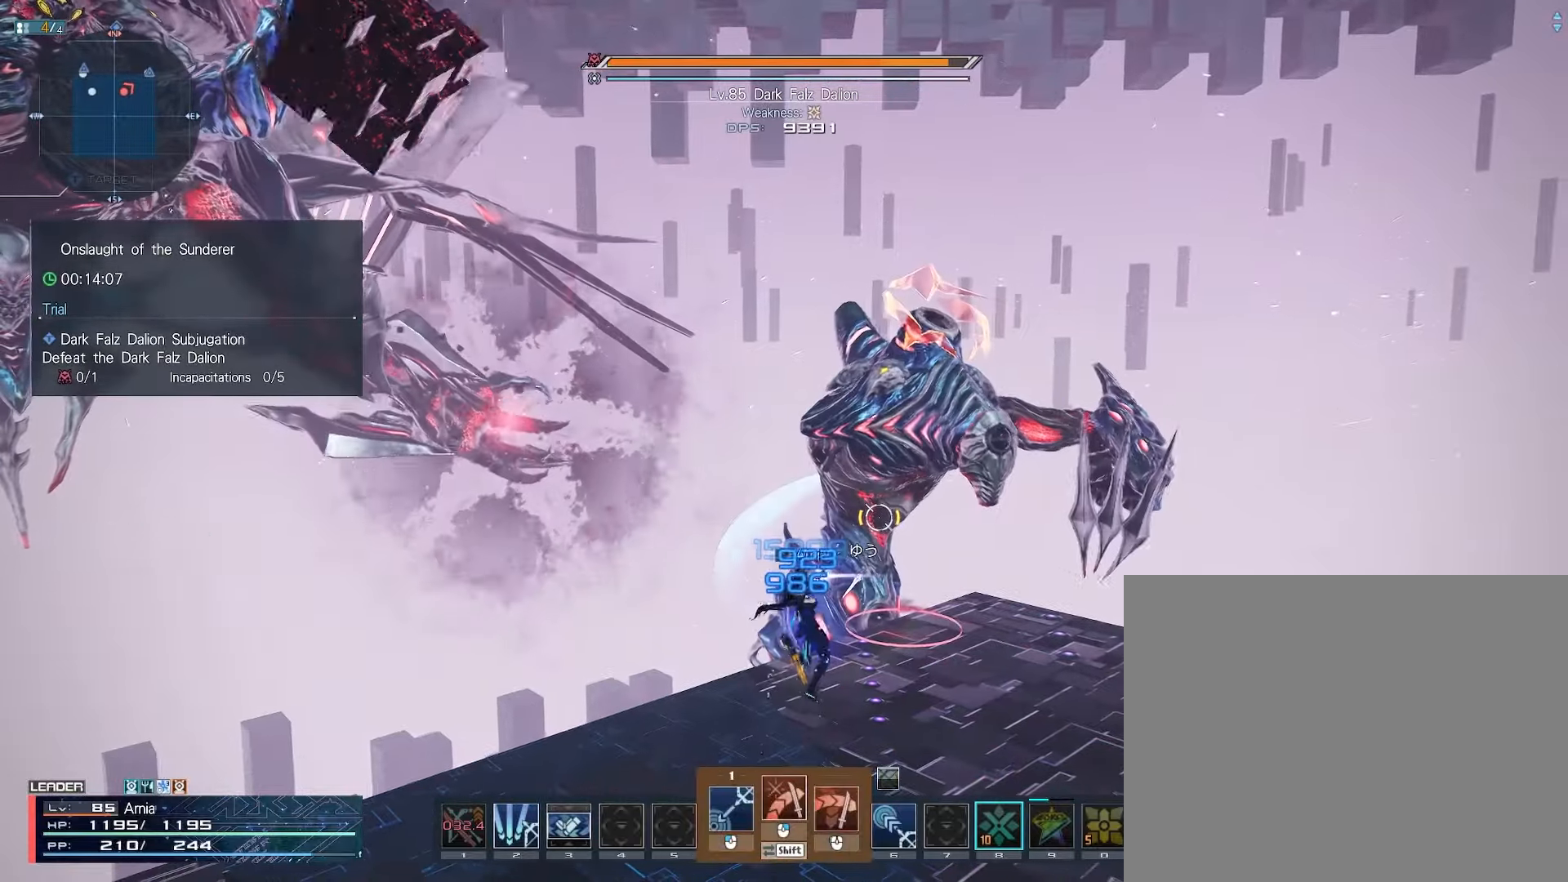
{"keys": ["shift"], "mouse": ["left"], "events": [[50, "d", "up"], [117, "d", "down"], [200, "d", "up"], [400, "a", "down"], [483, "a", "up"]]}
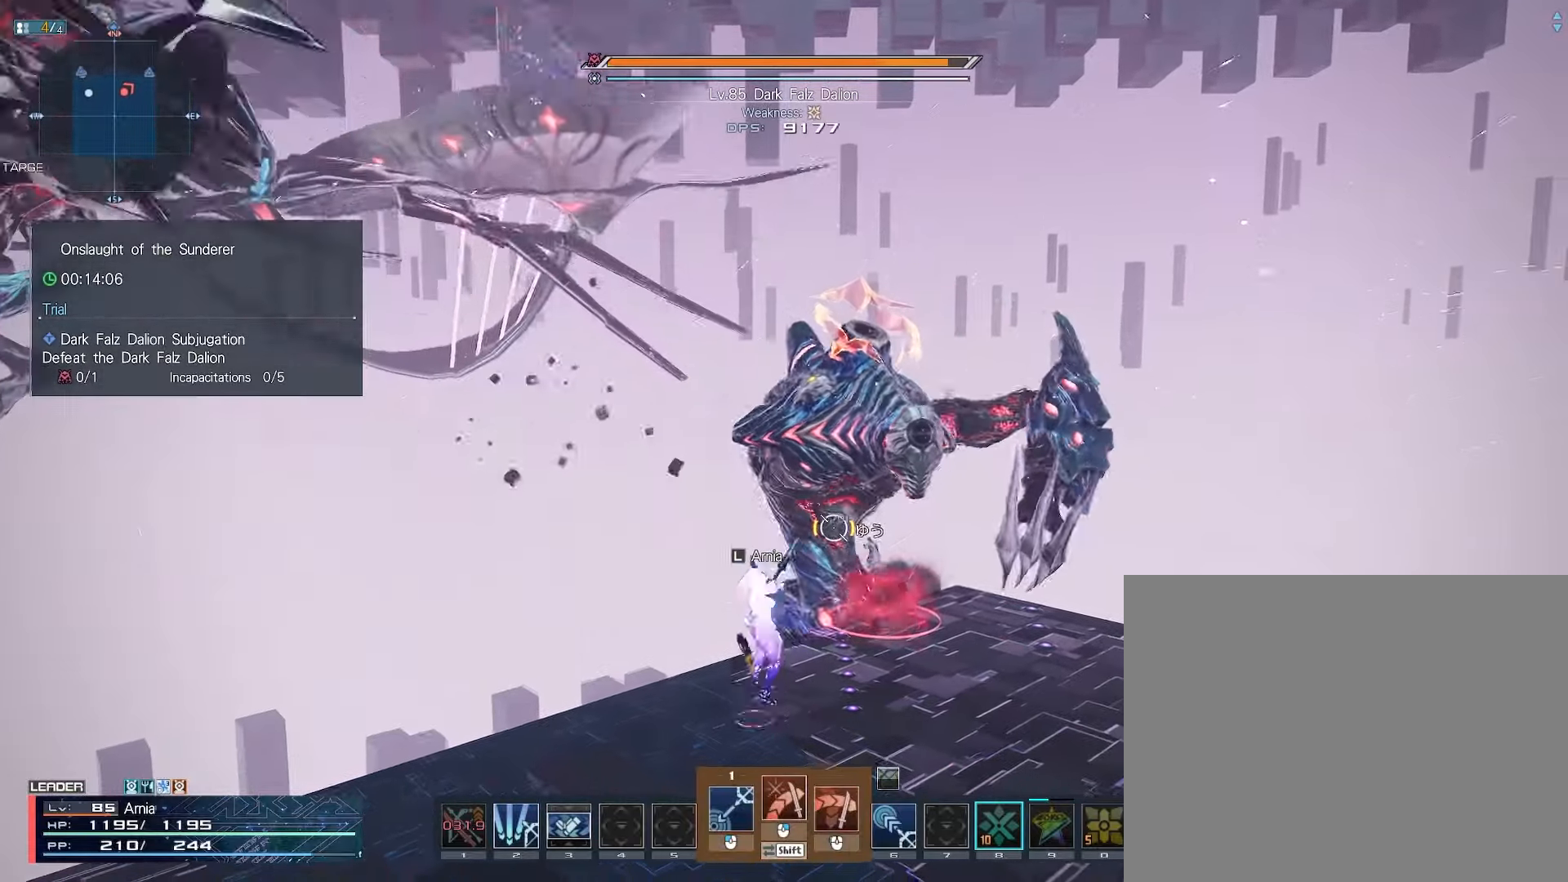
{"keys": [], "mouse": [], "events": [[83, "mouse_left", "up"], [133, "shift", "up"], [150, "w", "down"], [217, "w", "up"], [267, "w", "down"], [333, "w", "up"], [400, "w", "down"], [450, "w", "up"]]}
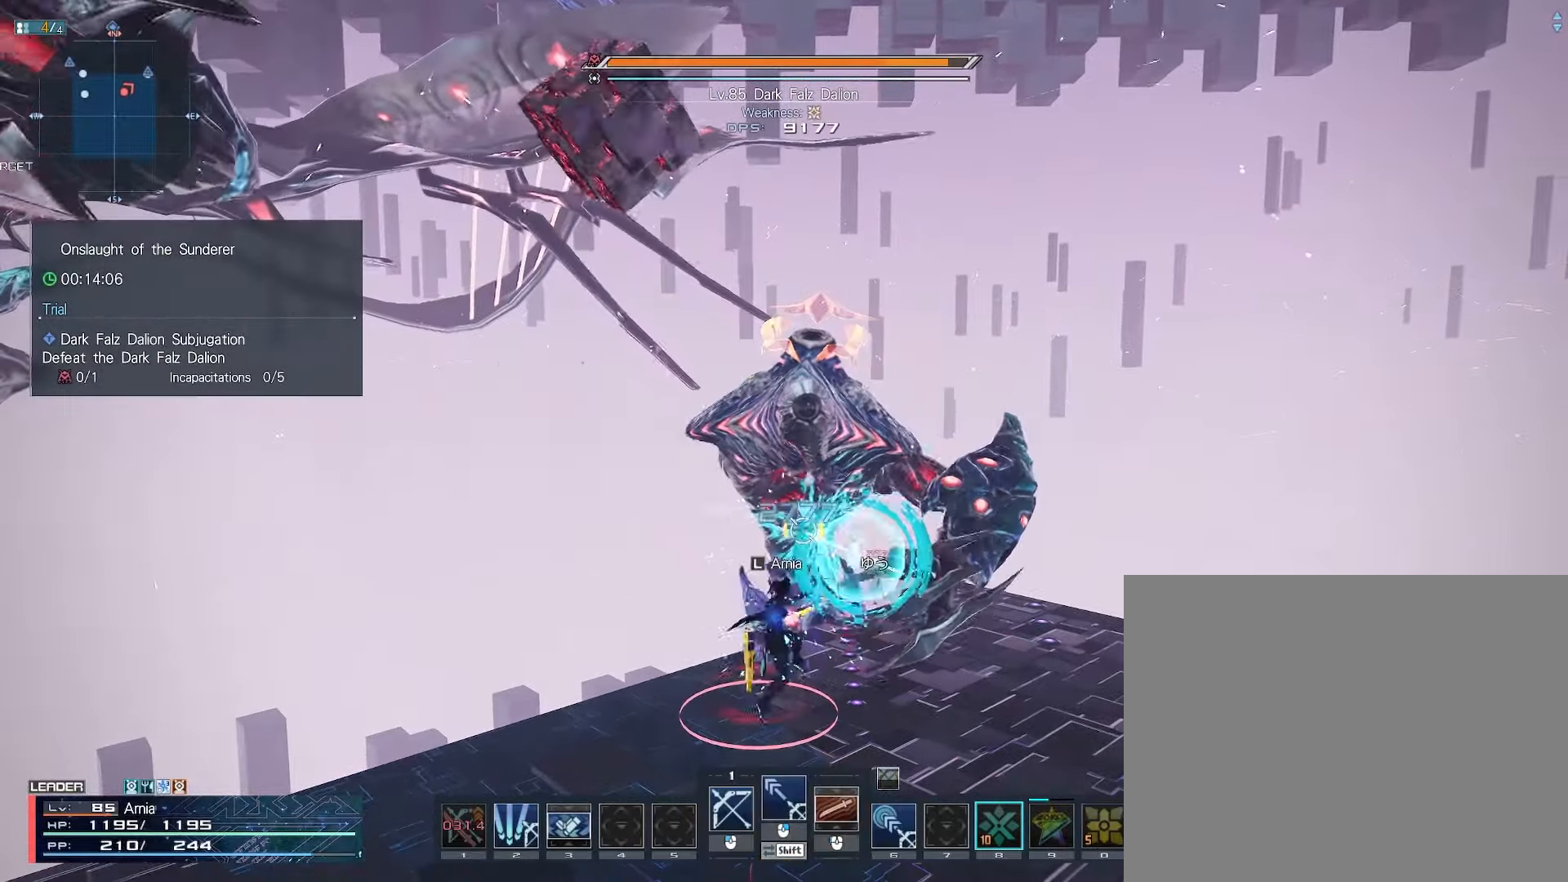
{"keys": [], "mouse": [], "events": []}
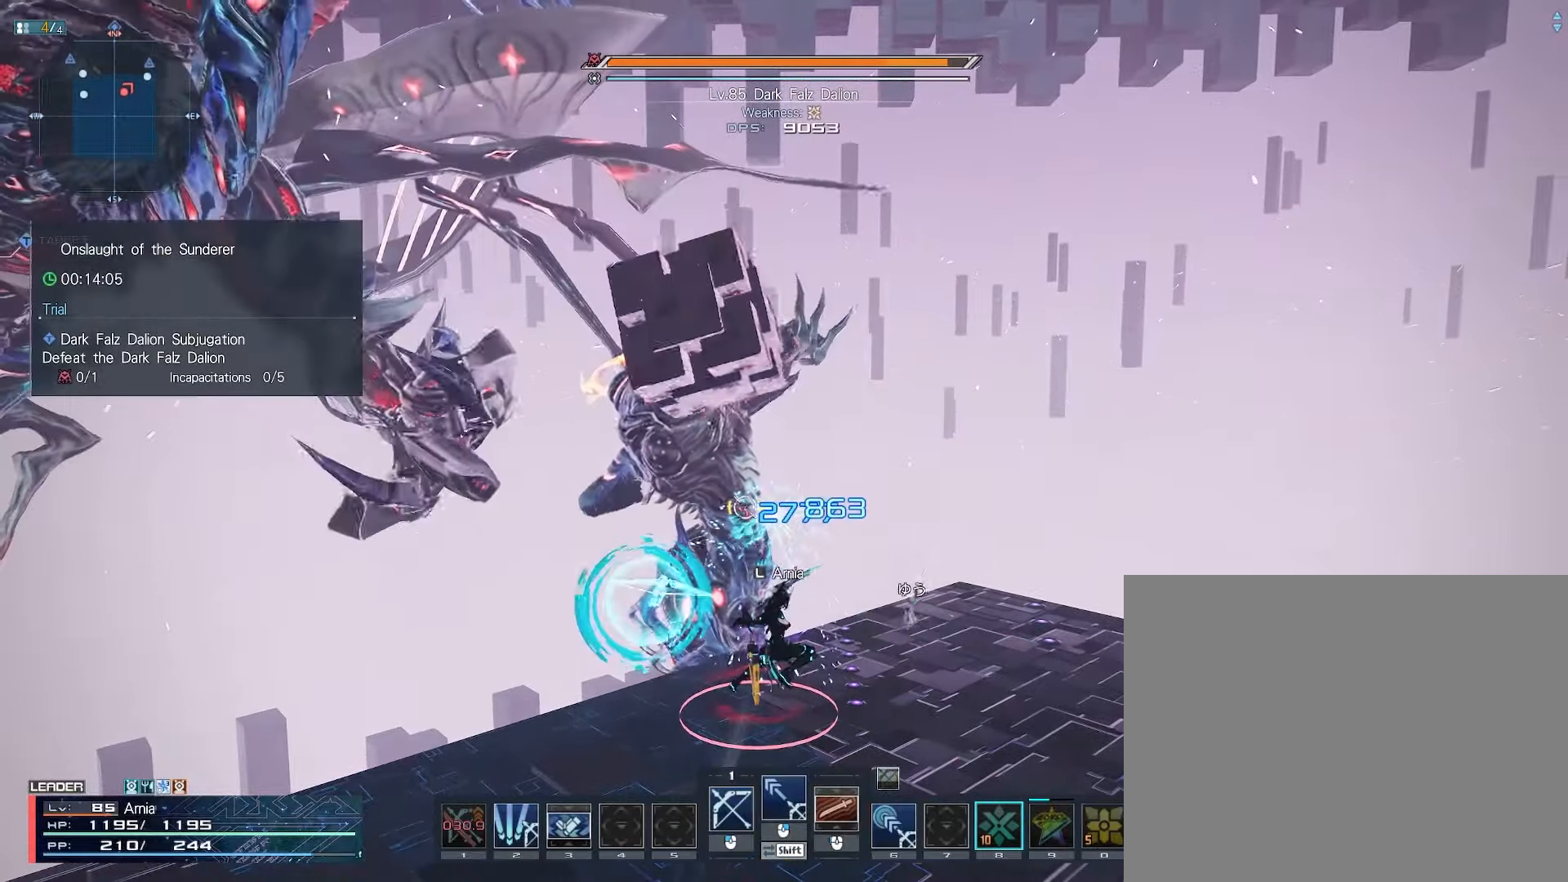
{"keys": [], "mouse": [], "events": []}
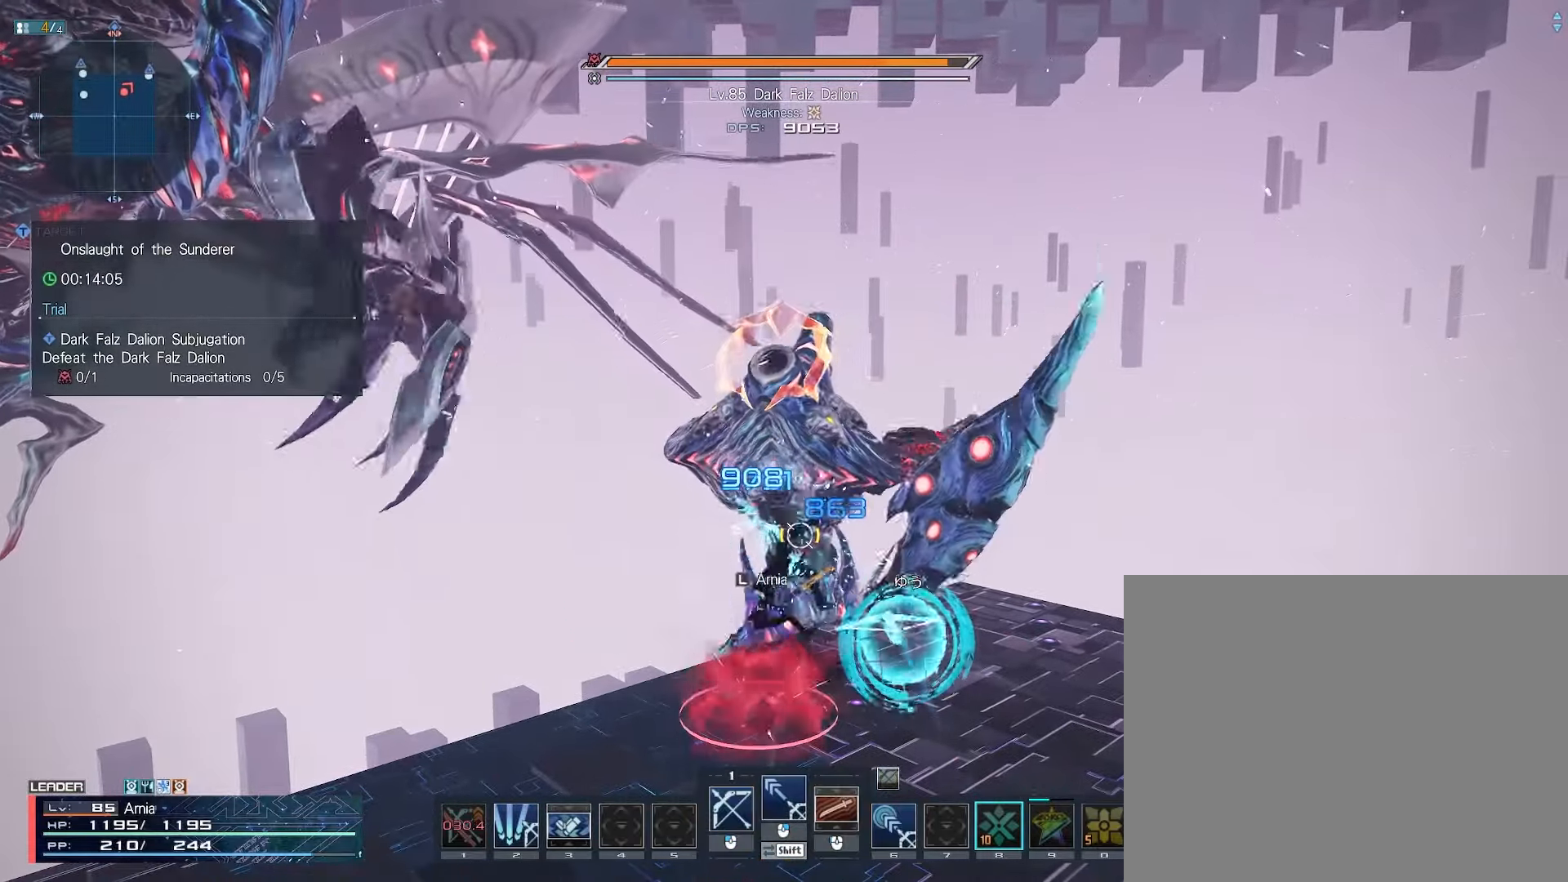
{"keys": [], "mouse": [], "events": [[367, "w", "down"], [450, "w", "up"]]}
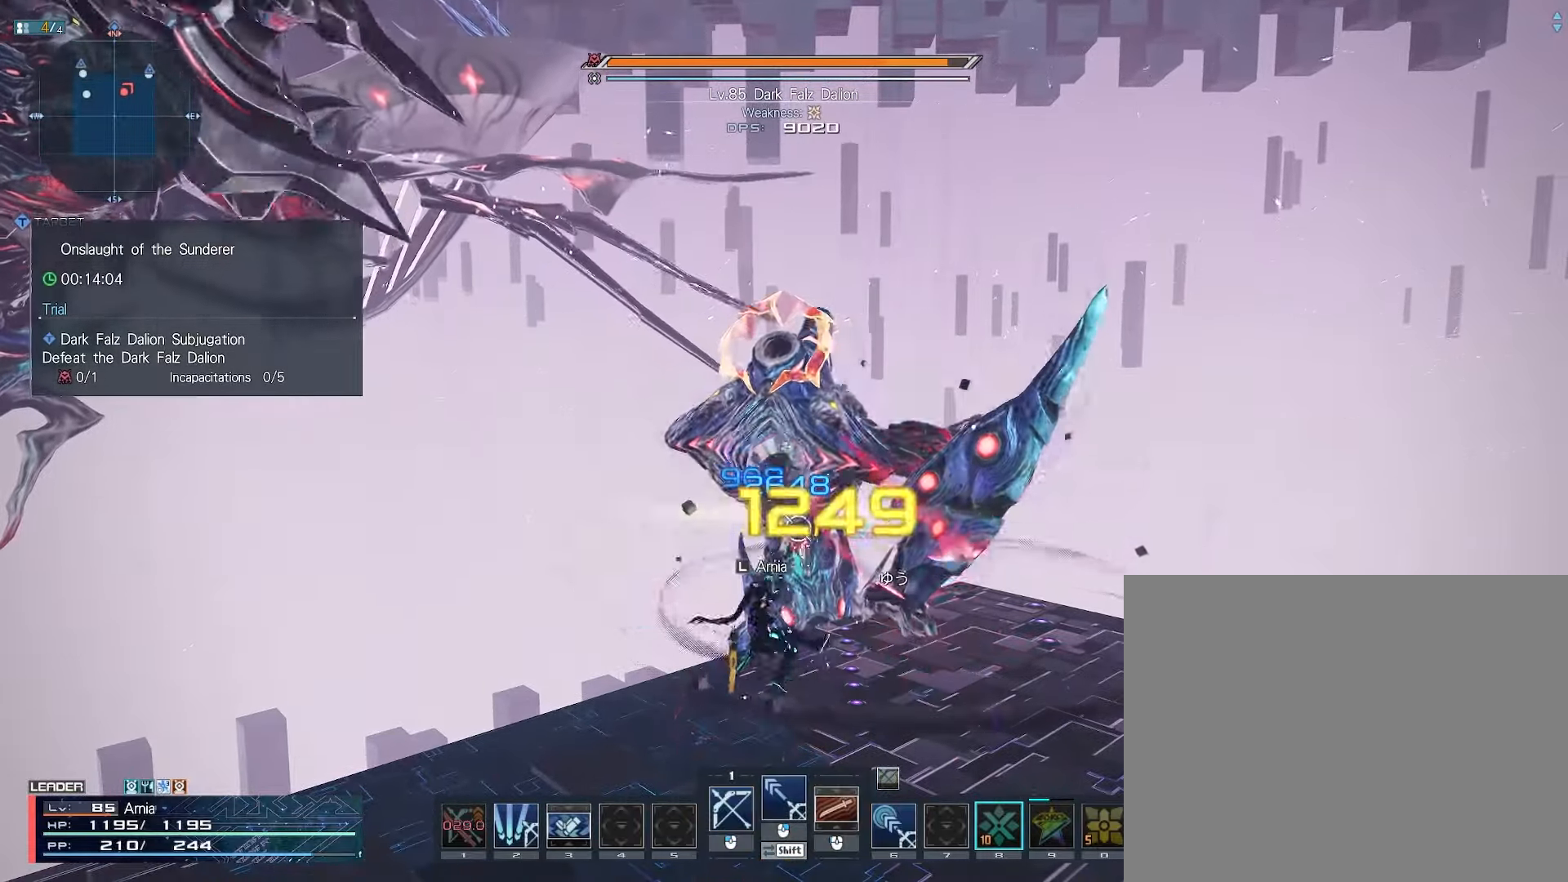
{"keys": ["a", "s"], "mouse": [], "events": [[367, "a", "down"], [433, "s", "down"]]}
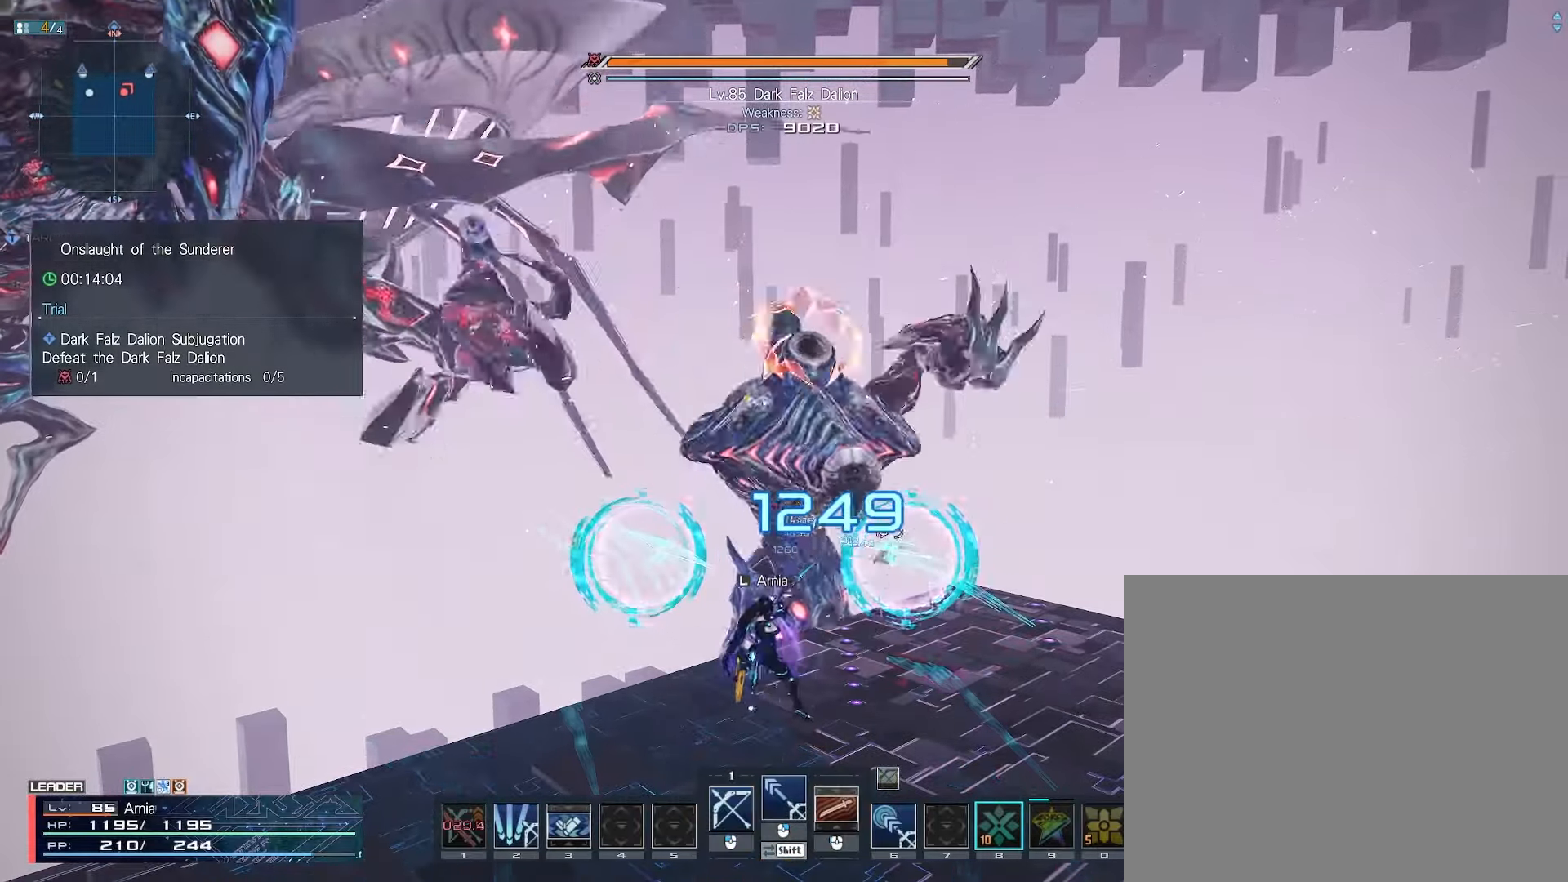
{"keys": ["s"], "mouse": [], "events": [[33, "a", "up"], [50, "s", "up"], [100, "s", "down"], [217, "s", "up"], [300, "a", "down"], [350, "a", "up"], [450, "s", "down"]]}
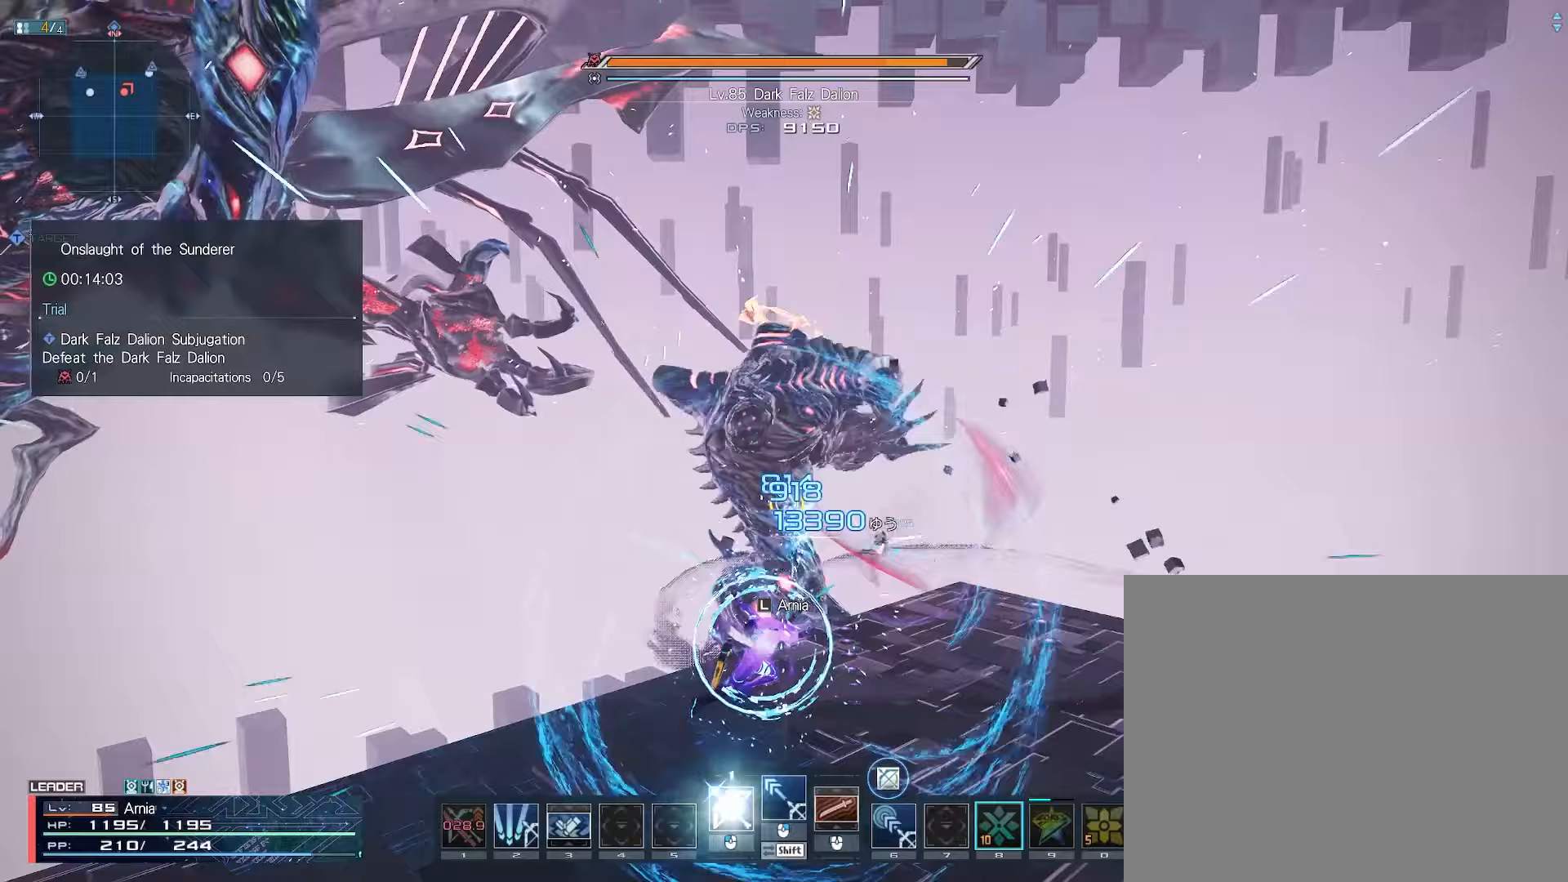
{"keys": ["shift"], "mouse": [], "events": [[33, "mouse_left", "down"], [100, "mouse_left", "up"], [183, "mouse_left", "down"], [250, "mouse_left", "up"], [350, "mouse_left", "down"], [400, "mouse_left", "up"], [400, "s", "up"], [500, "shift", "down"]]}
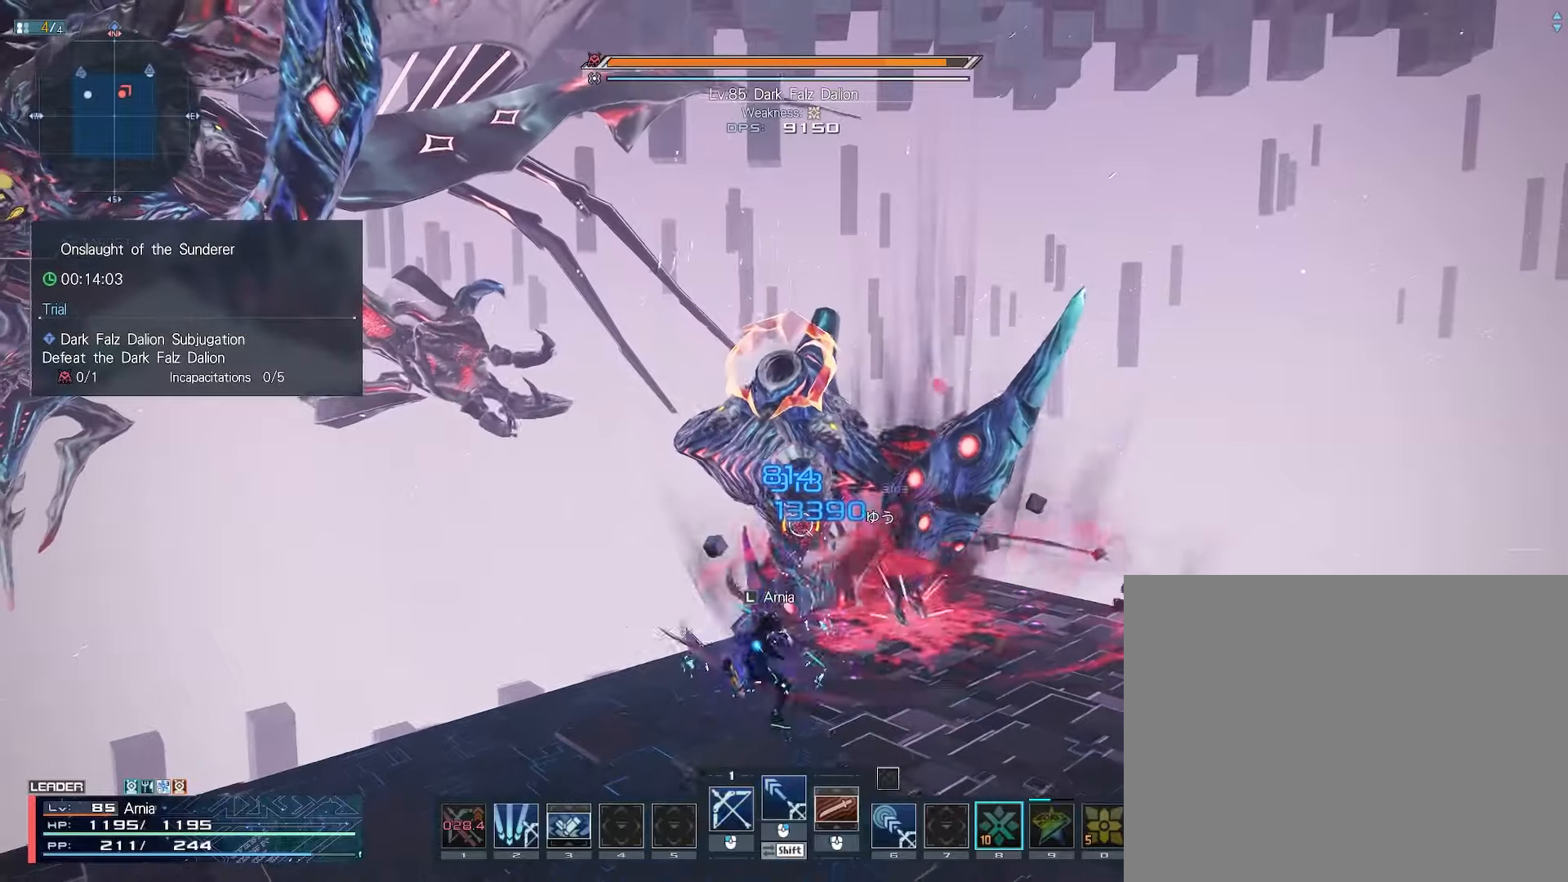
{"keys": ["a", "shift", "w"], "mouse": ["left"], "events": [[100, "a", "down"], [133, "mouse_left", "down"], [200, "w", "down"]]}
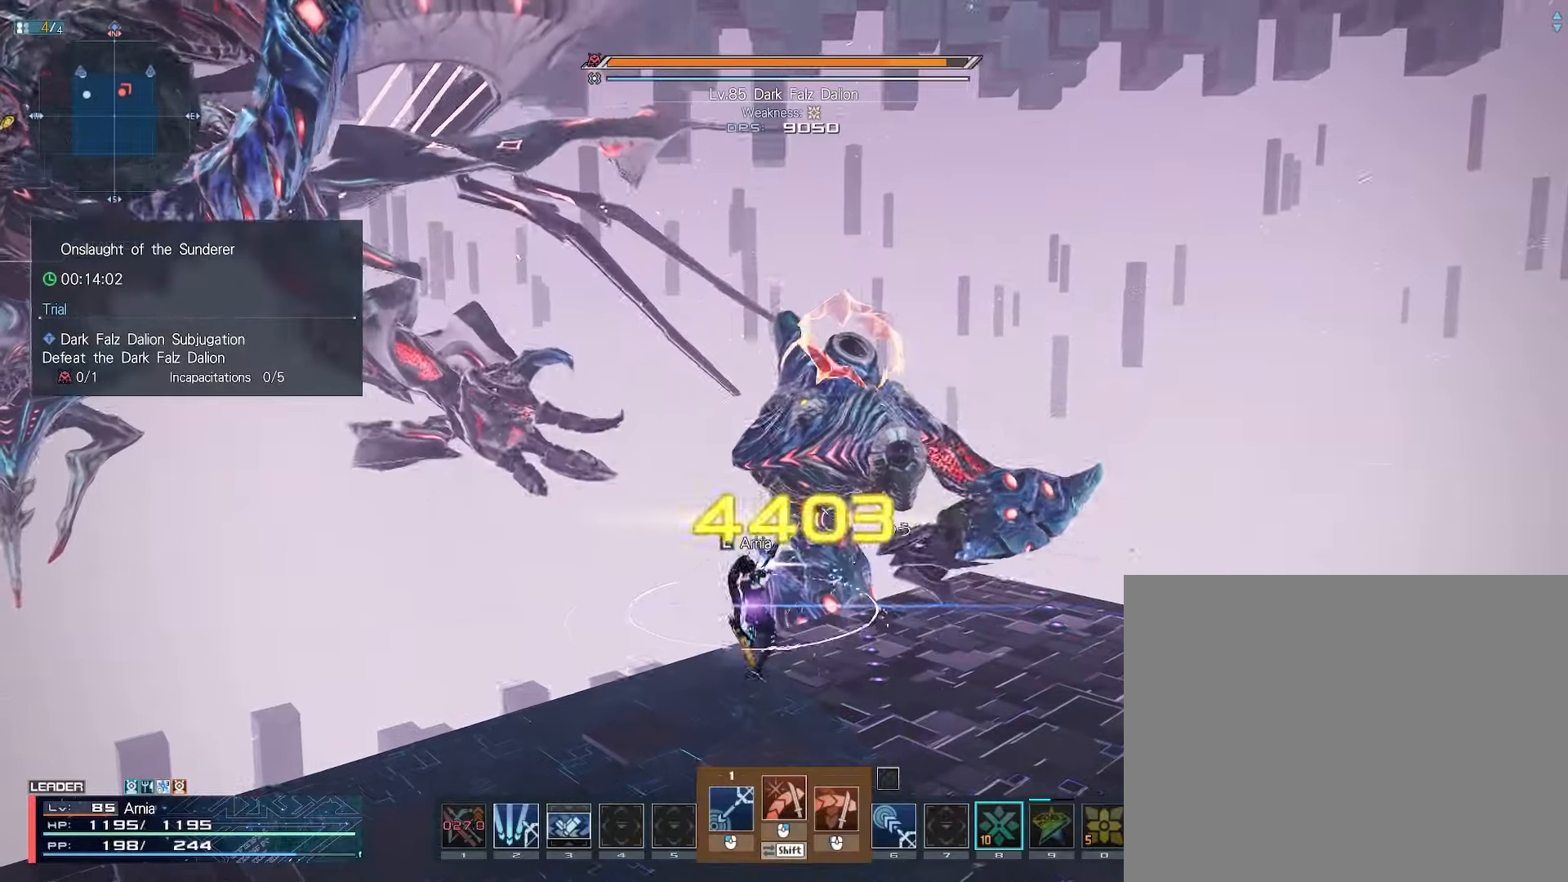
{"keys": ["shift"], "mouse": ["left"], "events": [[17, "w", "up"], [33, "a", "up"]]}
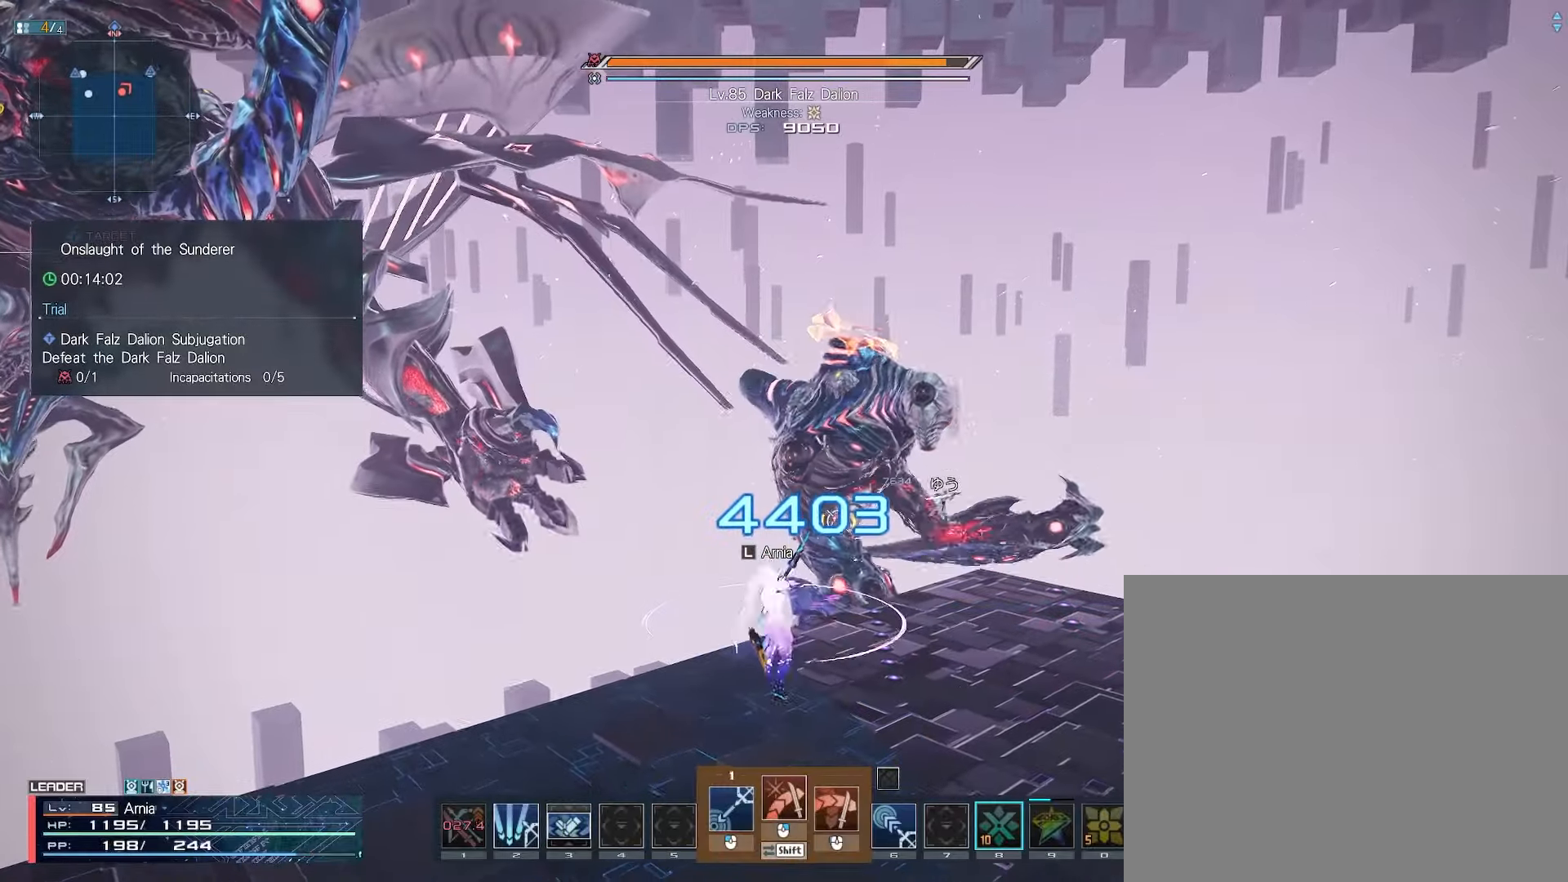
{"keys": [], "mouse": [], "events": [[50, "mouse_left", "up"], [67, "shift", "up"], [133, "w", "down"], [200, "w", "up"], [267, "w", "down"], [317, "w", "up"]]}
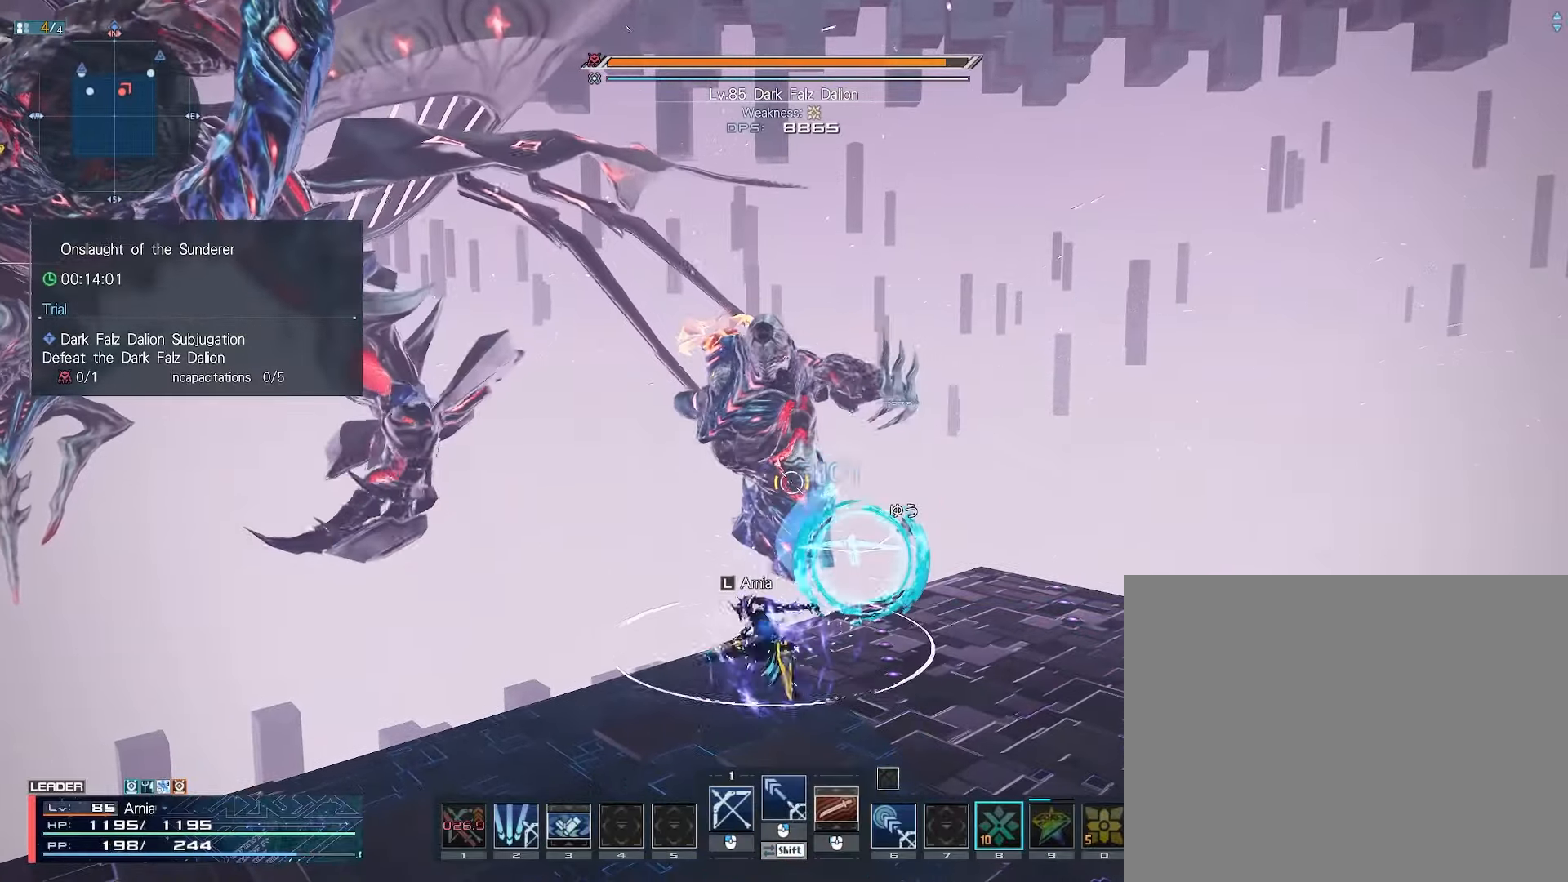
{"keys": [], "mouse": [], "events": []}
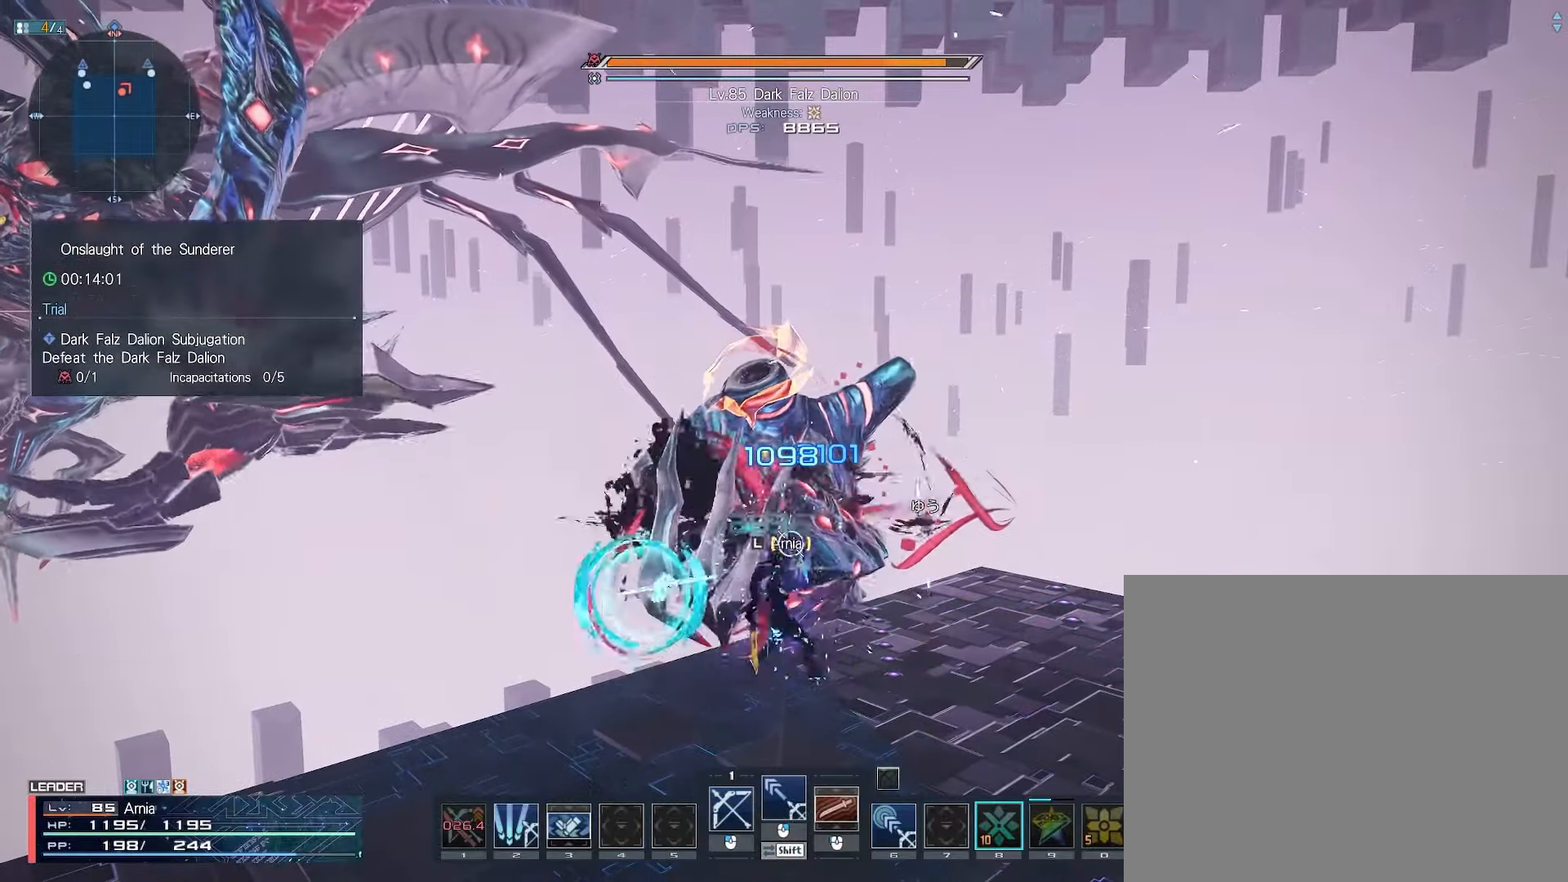
{"keys": [], "mouse": [], "events": []}
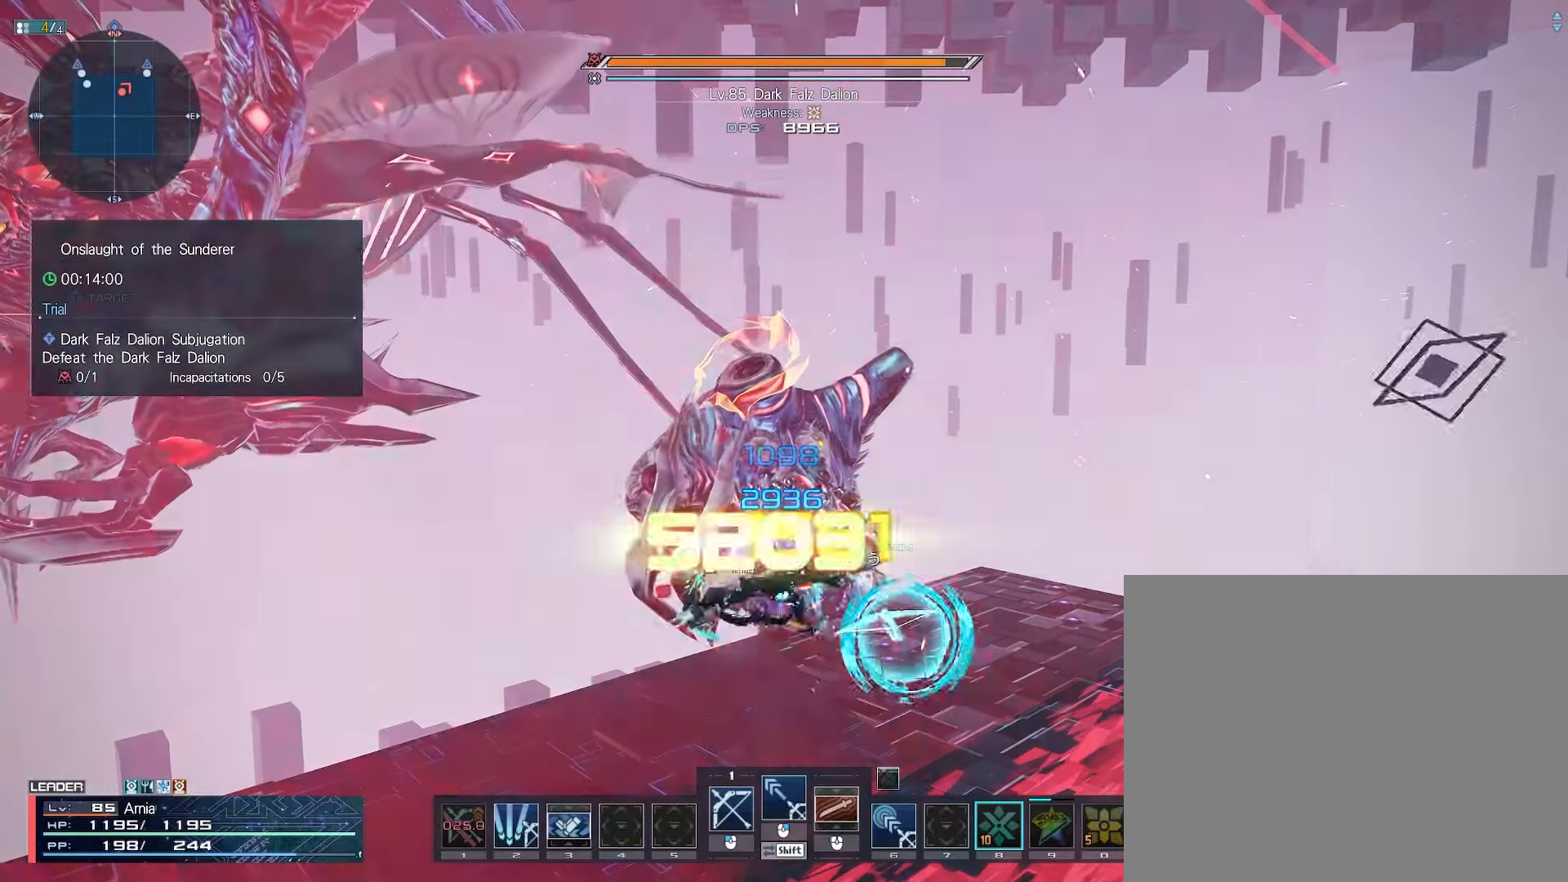
{"keys": [], "mouse": [], "events": [[250, "w", "down"], [383, "w", "up"]]}
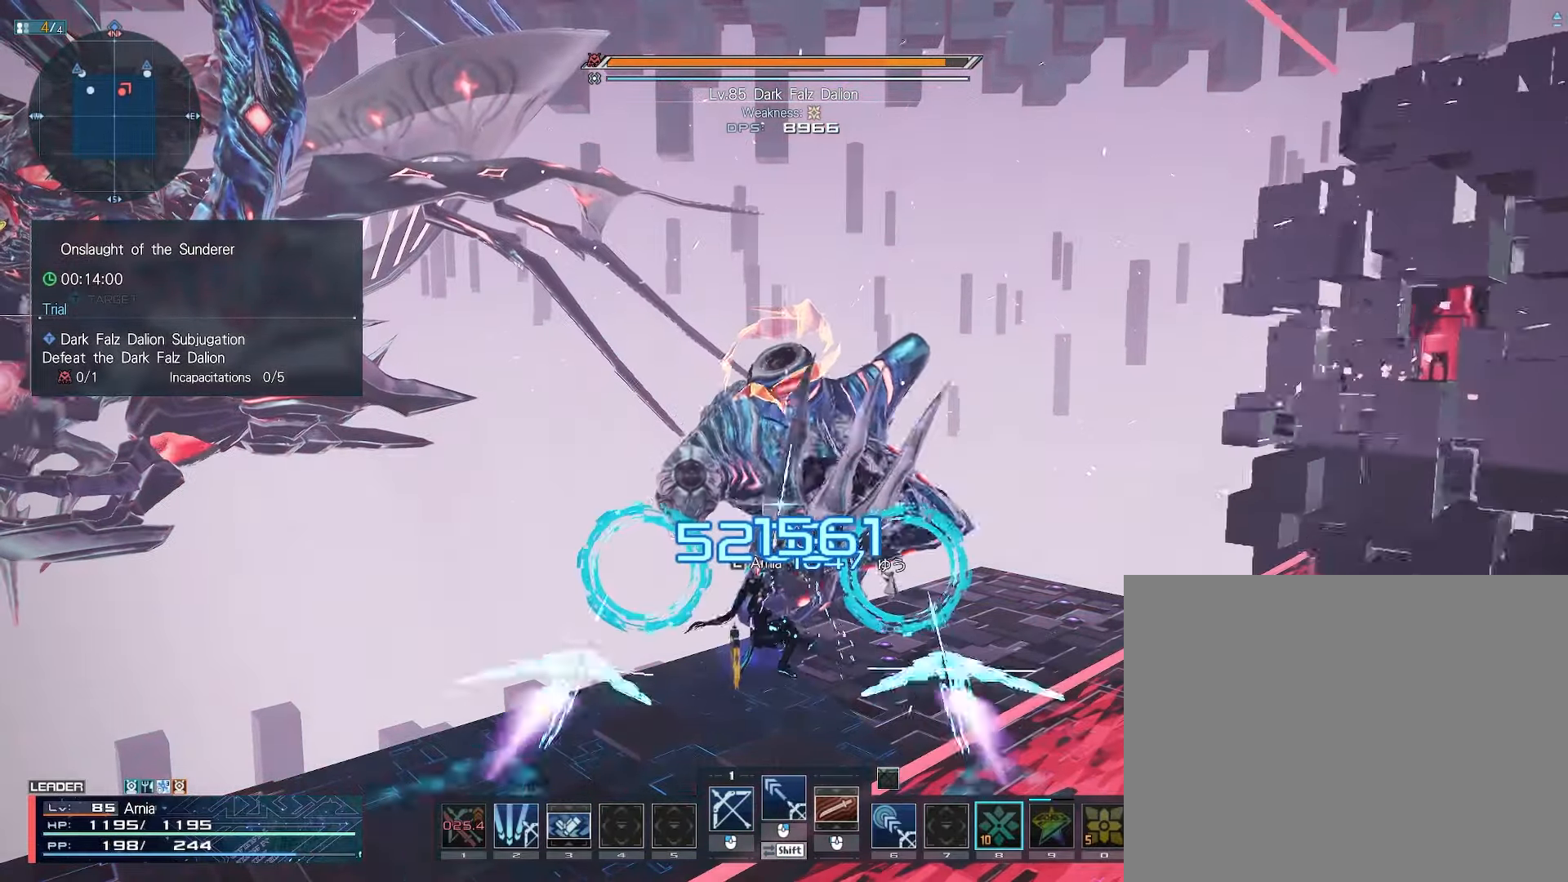
{"keys": ["a", "w"], "mouse": [], "events": [[450, "a", "down"], [467, "w", "down"]]}
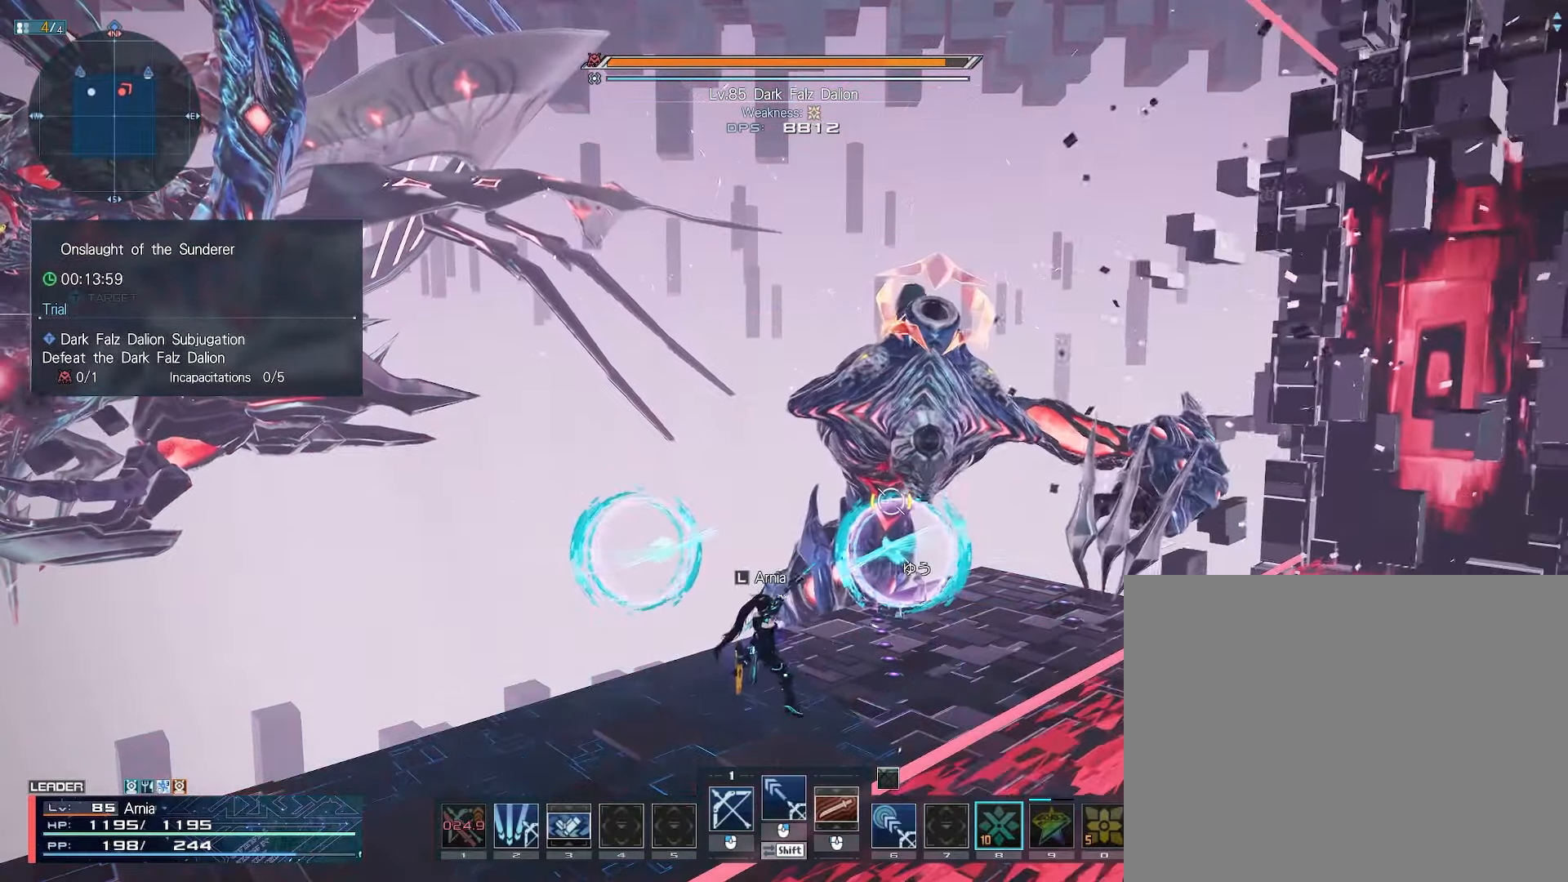
{"keys": ["a", "d", "w"], "mouse": [], "events": [[100, "d", "down"], [217, "d", "up"], [267, "d", "down"], [383, "d", "up"], [417, "d", "down"]]}
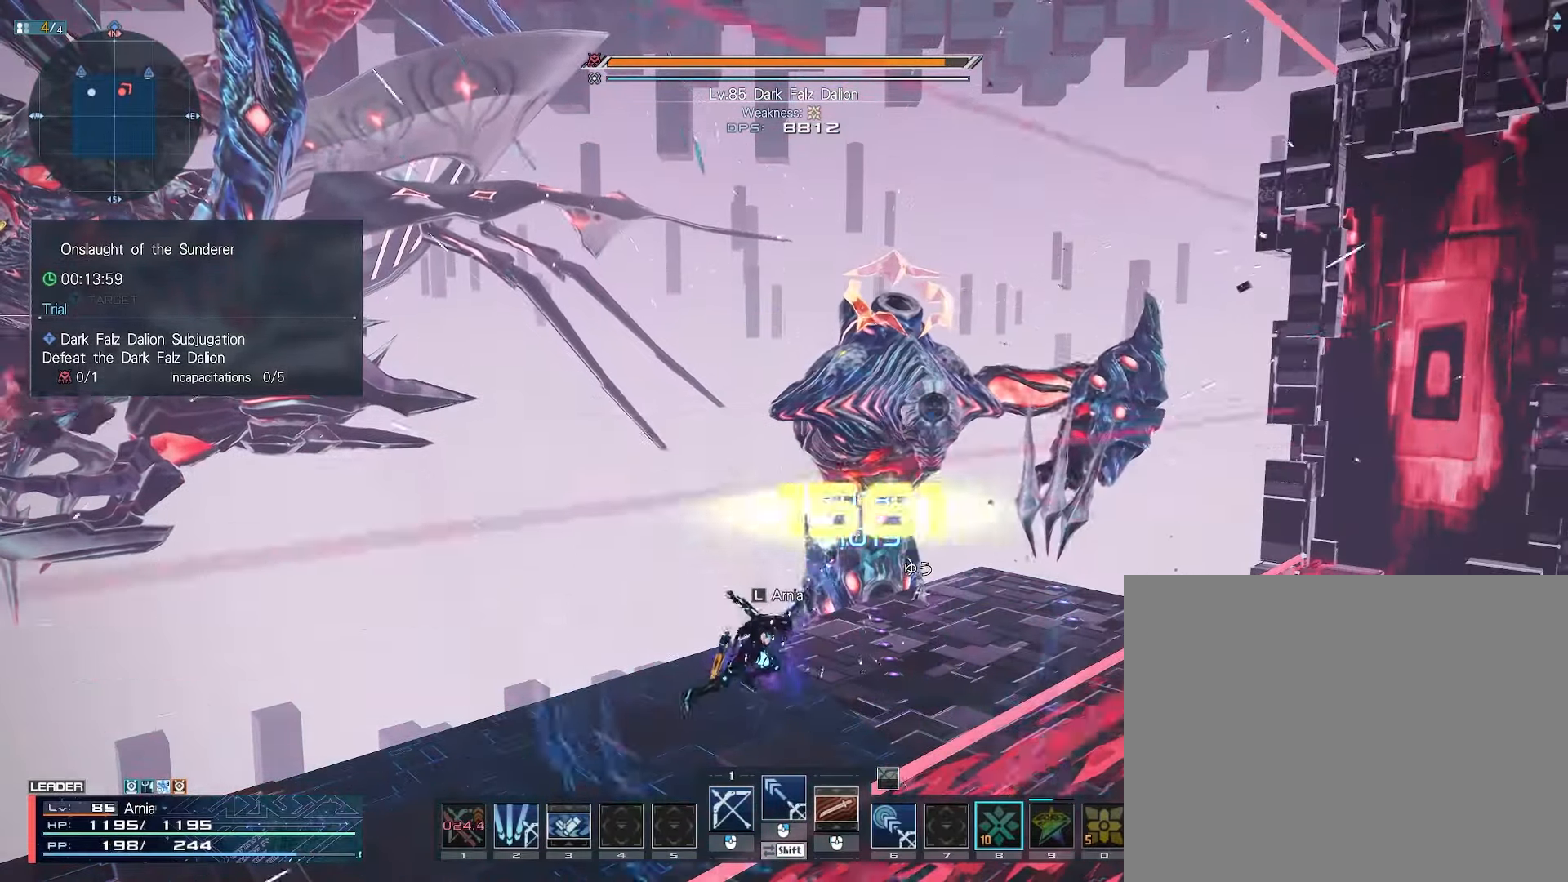
{"keys": ["d"], "mouse": [], "events": [[233, "d", "up"], [267, "a", "up"], [267, "w", "up"], [350, "d", "down"]]}
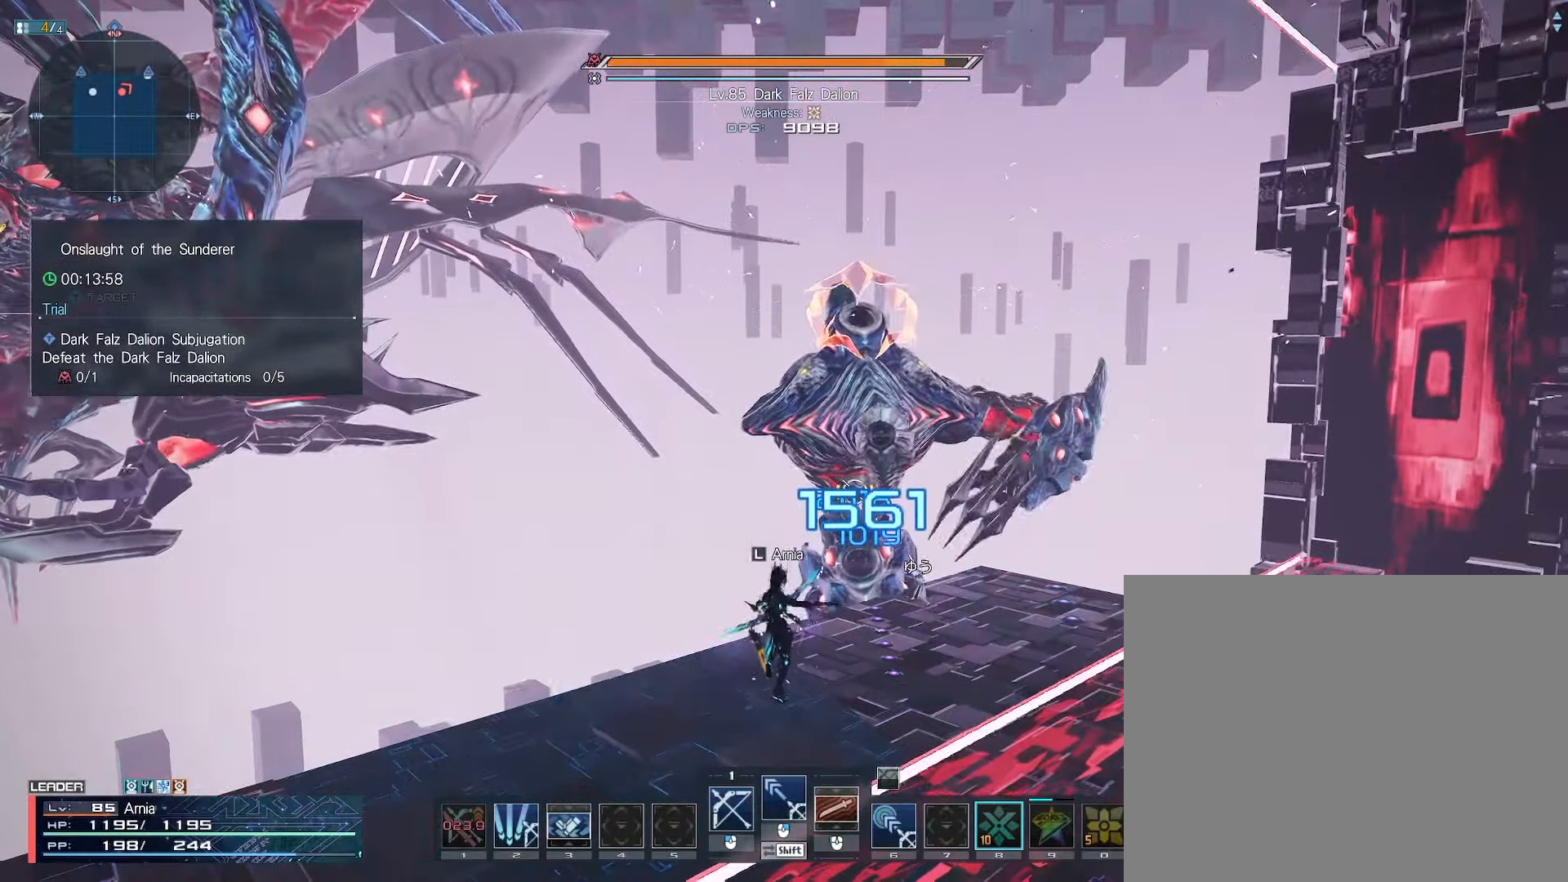
{"keys": ["a"], "mouse": ["left"], "events": [[17, "c", "down"], [133, "c", "up"], [150, "d", "up"], [267, "a", "down"], [333, "mouse_left", "down"], [400, "mouse_left", "up"], [483, "mouse_left", "down"]]}
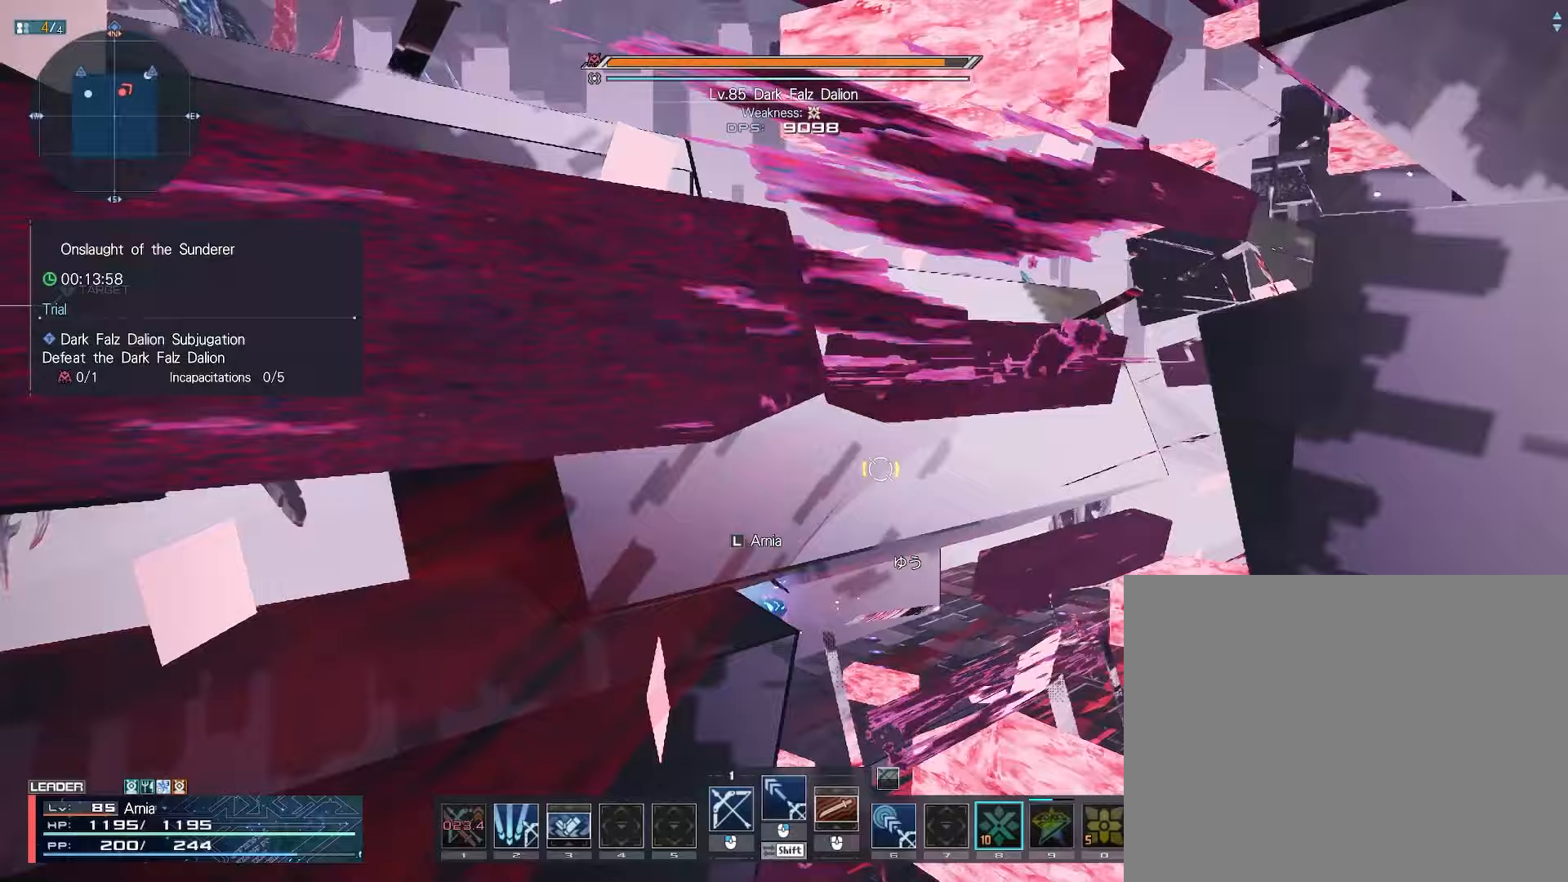
{"keys": ["2"], "mouse": [], "events": [[50, "mouse_left", "up"], [133, "mouse_left", "down"], [233, "mouse_left", "up"], [250, "a", "up"], [350, "2", "down"], [400, "2", "up"], [483, "2", "down"]]}
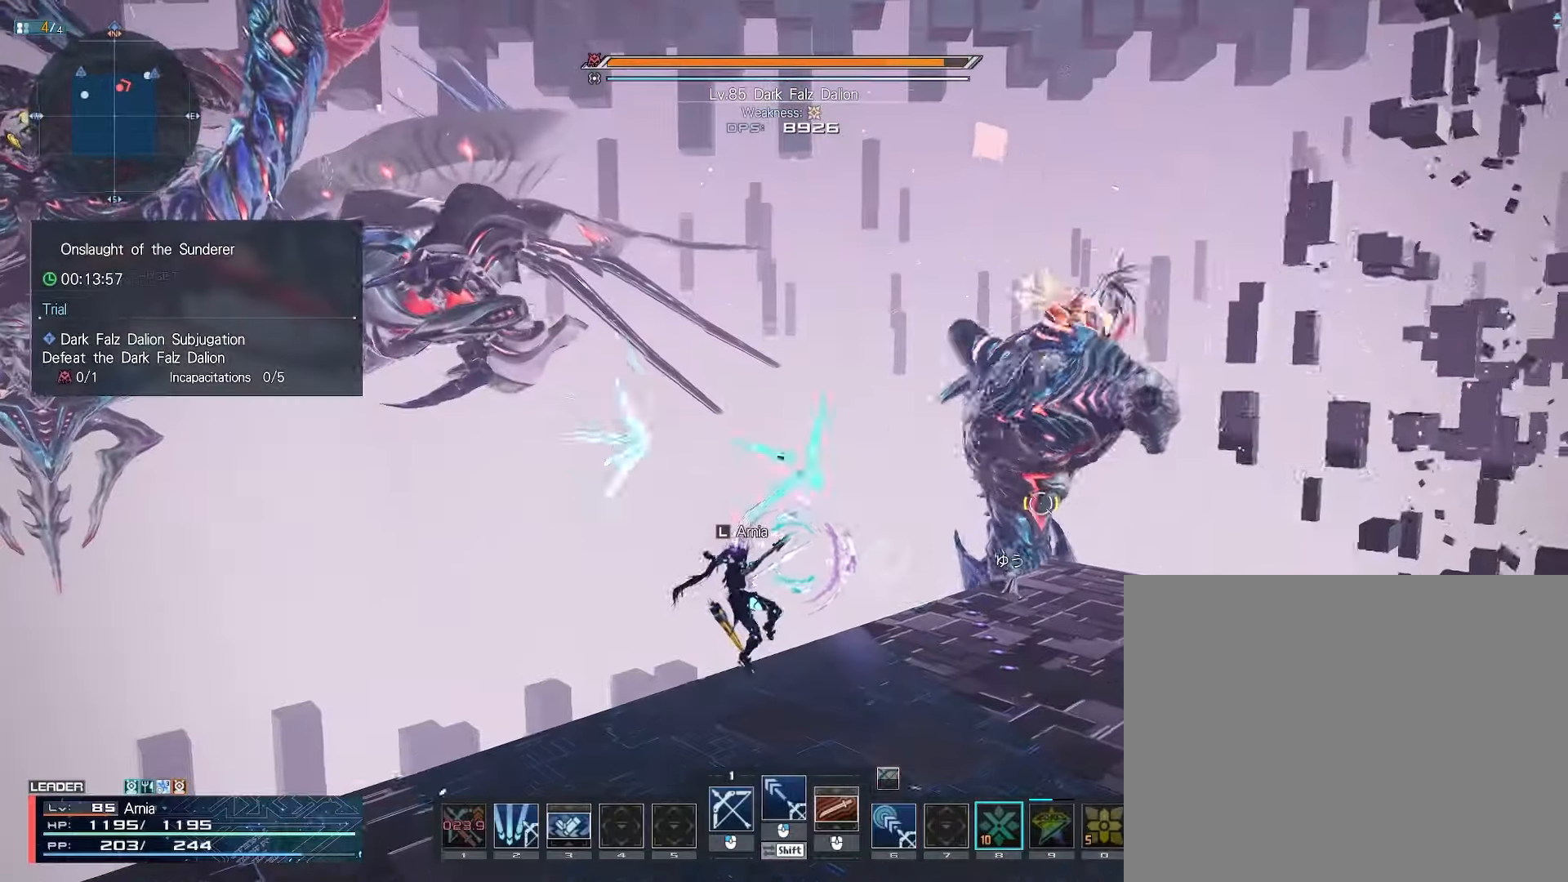
{"keys": [], "mouse": [], "events": [[50, "2", "up"], [133, "2", "down"], [200, "2", "up"], [267, "2", "down"], [333, "2", "up"], [350, "2", "down"], [450, "2", "up"]]}
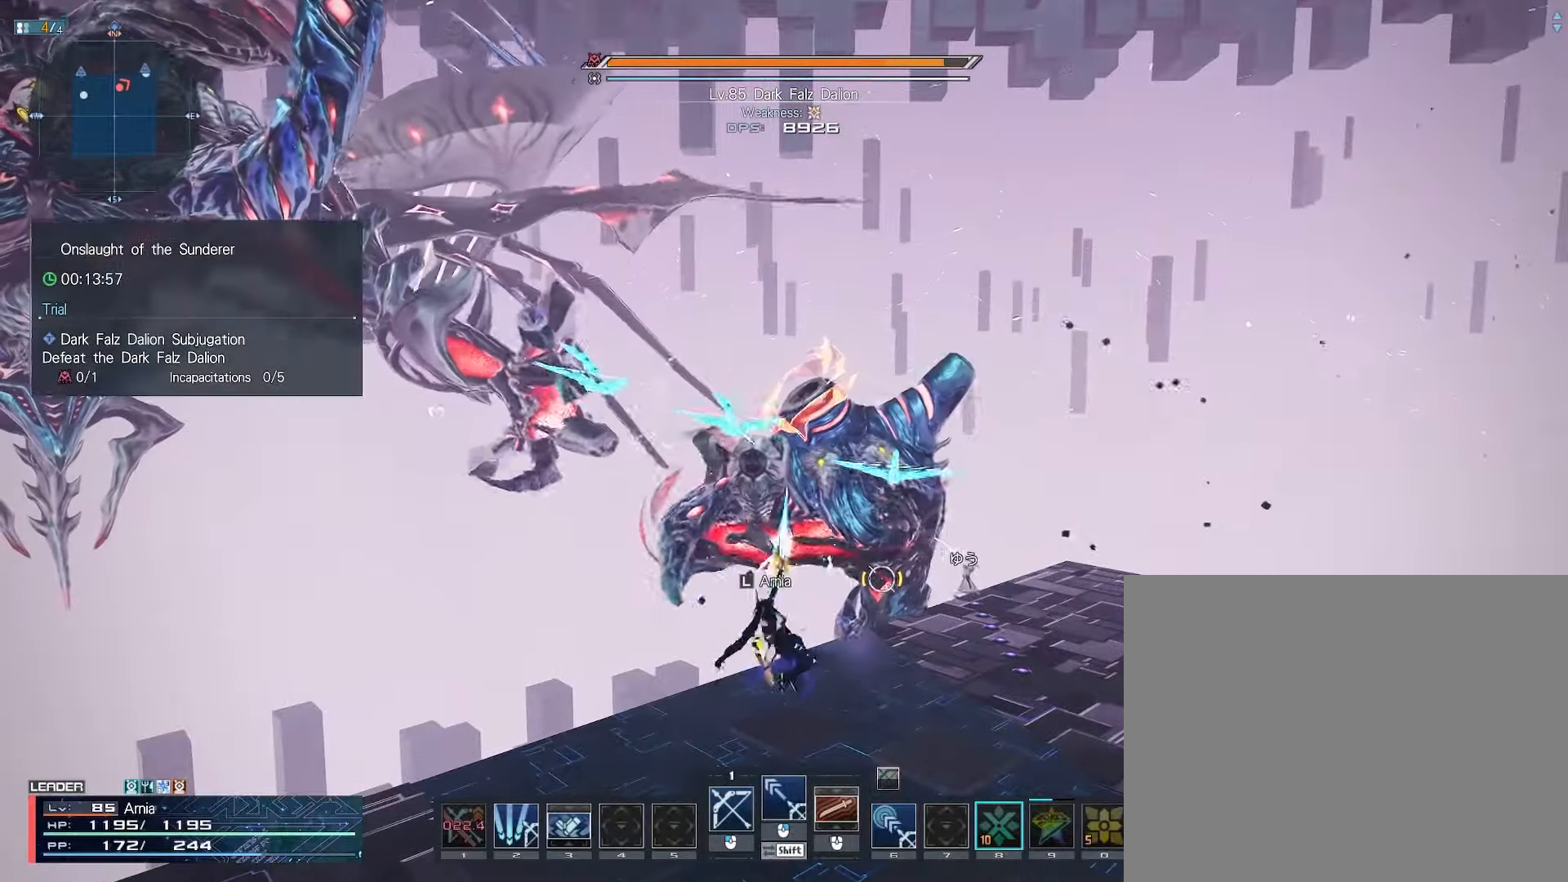
{"keys": ["d", "shift"], "mouse": ["left"], "events": [[117, "shift", "down"], [217, "d", "down"], [283, "mouse_left", "down"]]}
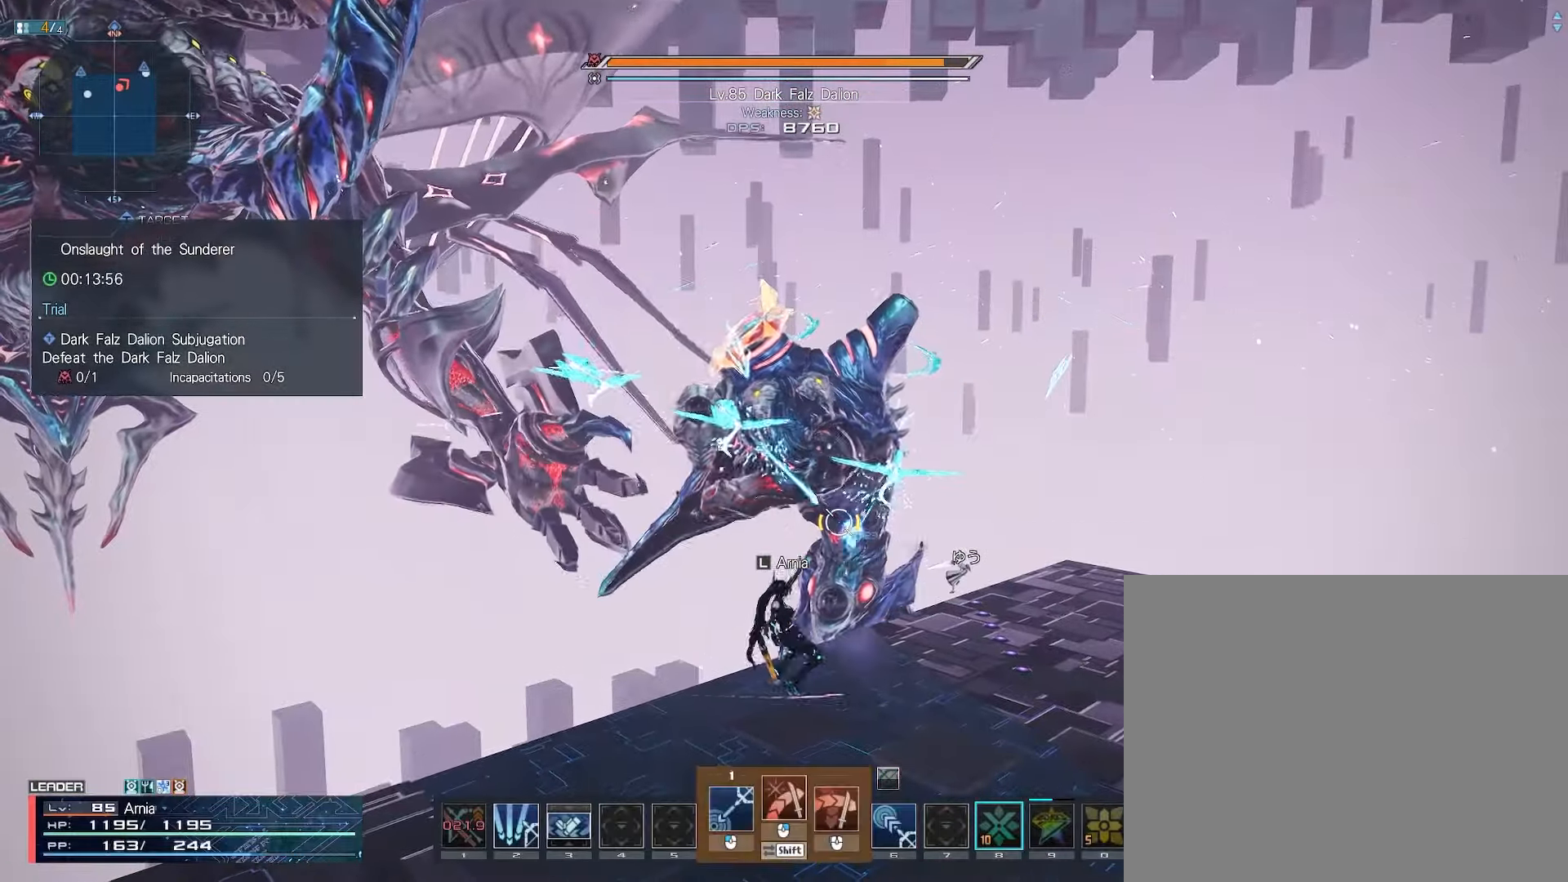
{"keys": ["d", "shift"], "mouse": ["left"], "events": [[267, "d", "up"], [333, "d", "down"], [400, "d", "up"], [467, "d", "down"]]}
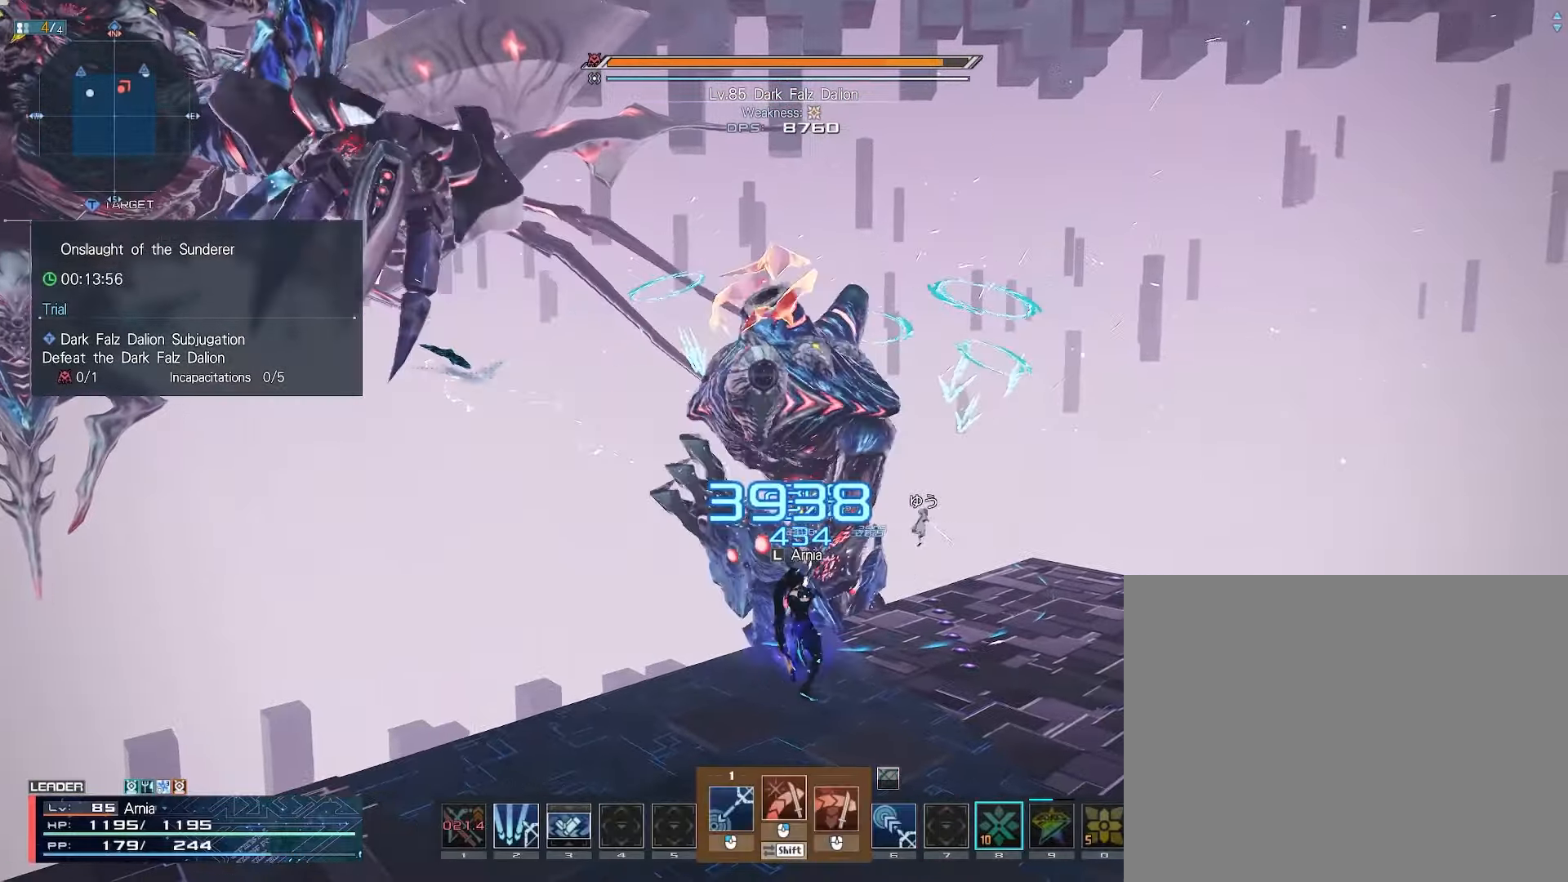
{"keys": [], "mouse": [], "events": [[50, "d", "up"], [133, "d", "down"], [200, "d", "up"], [317, "mouse_left", "up"], [317, "w", "down"], [350, "w", "up"], [367, "shift", "up"], [433, "w", "down"], [483, "w", "up"]]}